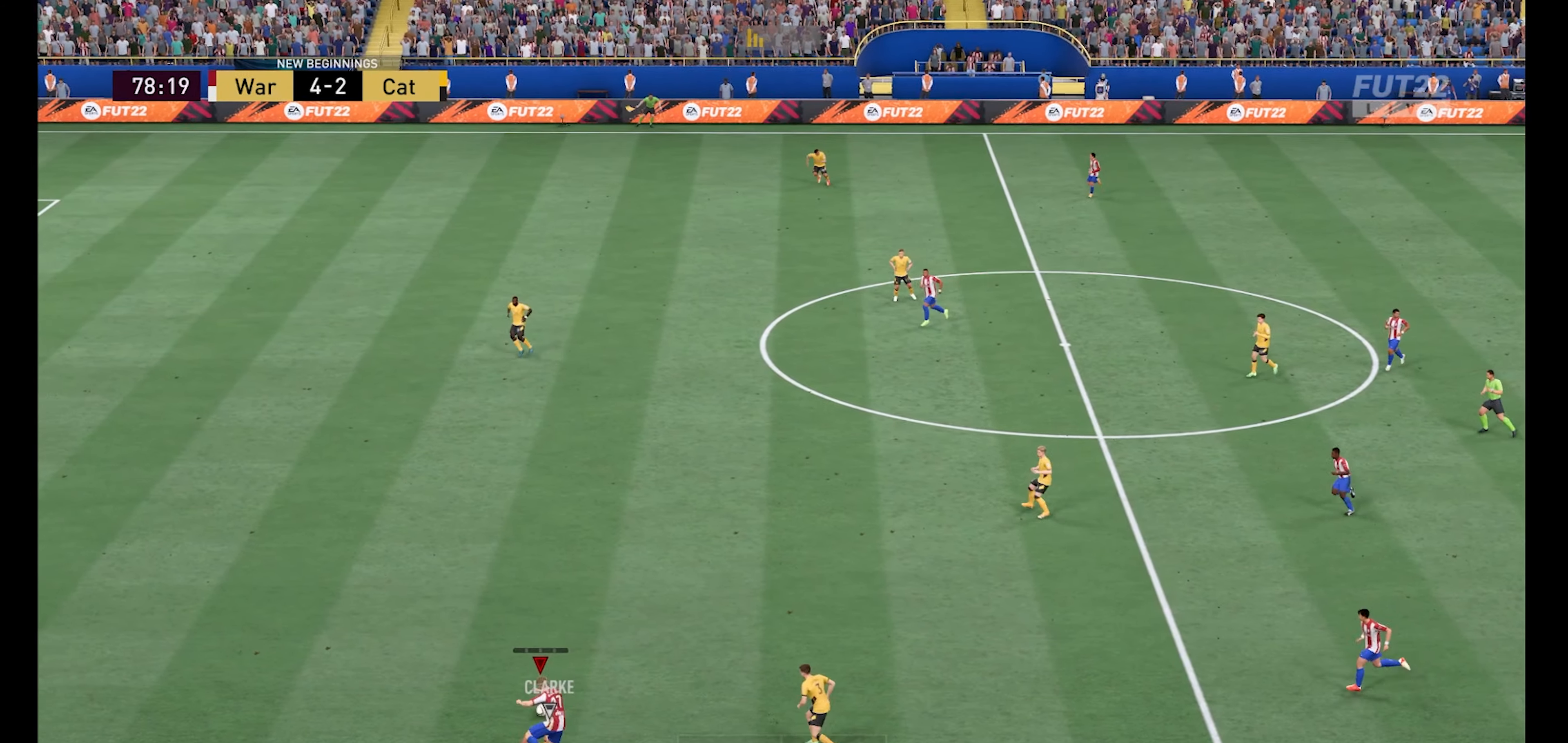
Gameplay with a controller (Xbox layout); each line is a JSON object with the inputs held at the frame after it. "events" lists button and stick changes between this image and that frame as [ms after this image, input, new state], when the widget could be followed in between.
{"buttons": ["R1"], "left_stick": "up", "right_stick": "center", "events": []}
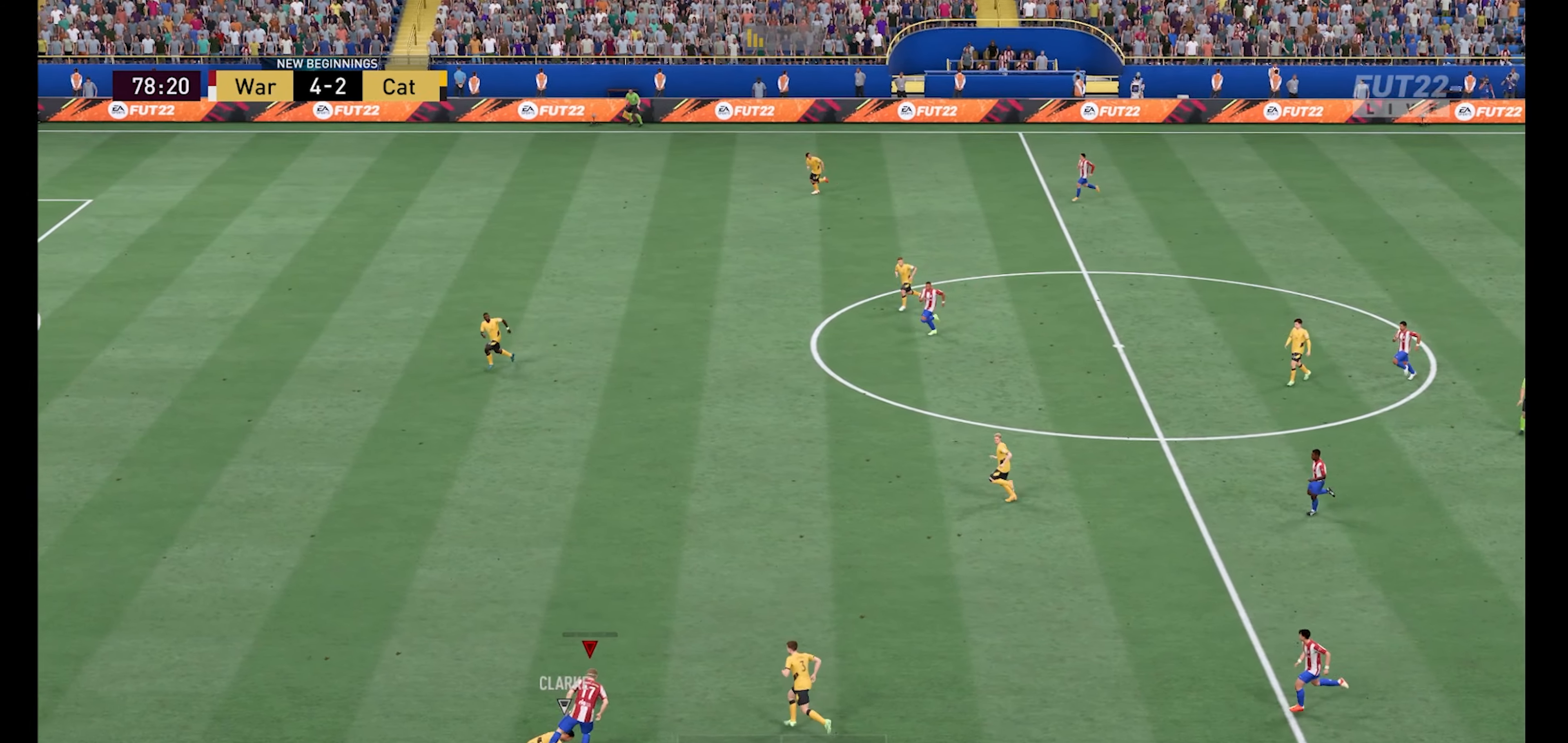
{"buttons": ["R1"], "left_stick": "up-left", "right_stick": "left", "events": [[166, "left_stick", "up-left"], [500, "right_stick", "left"]]}
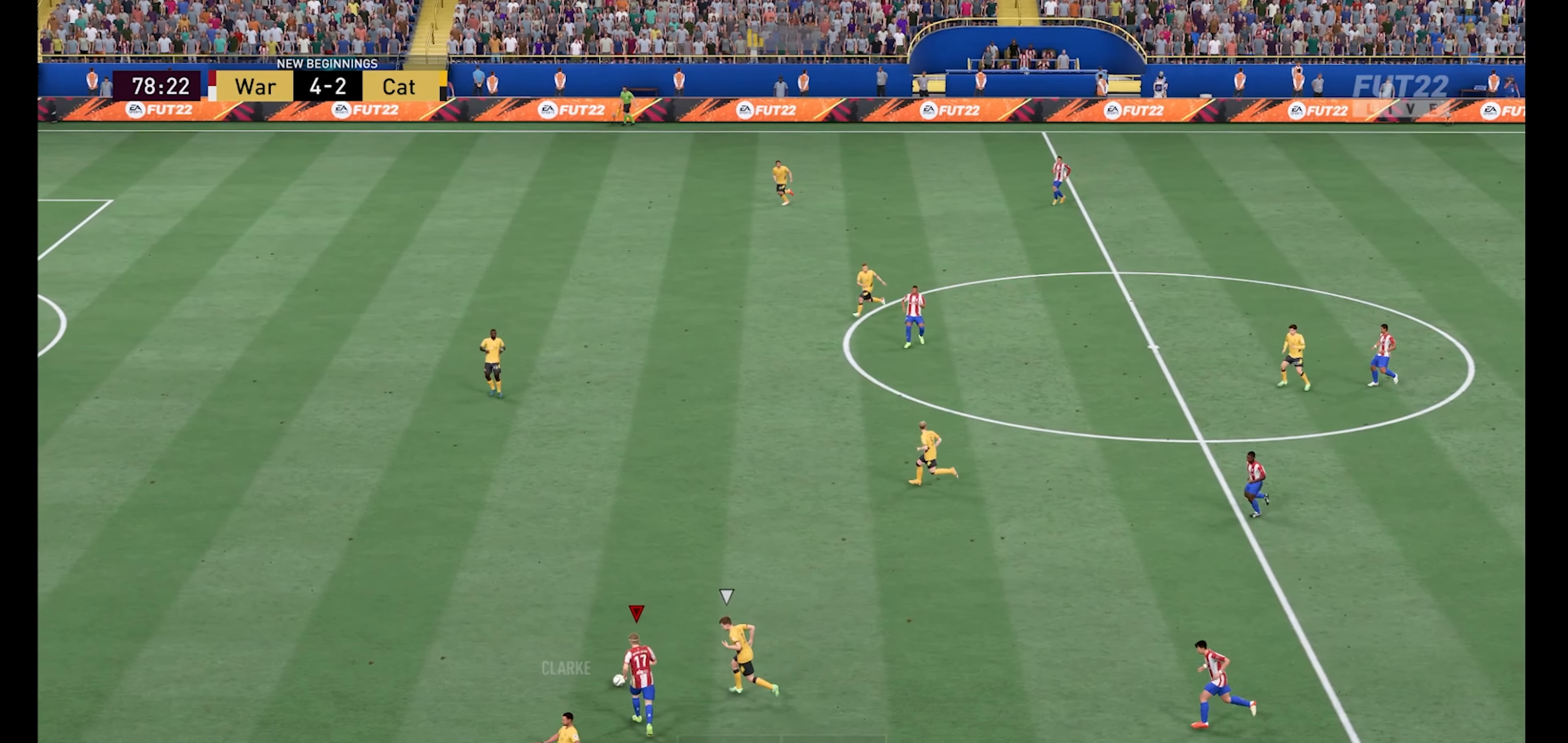
{"buttons": ["R1"], "left_stick": "up-left", "right_stick": "center", "events": [[233, "right_stick", "center"]]}
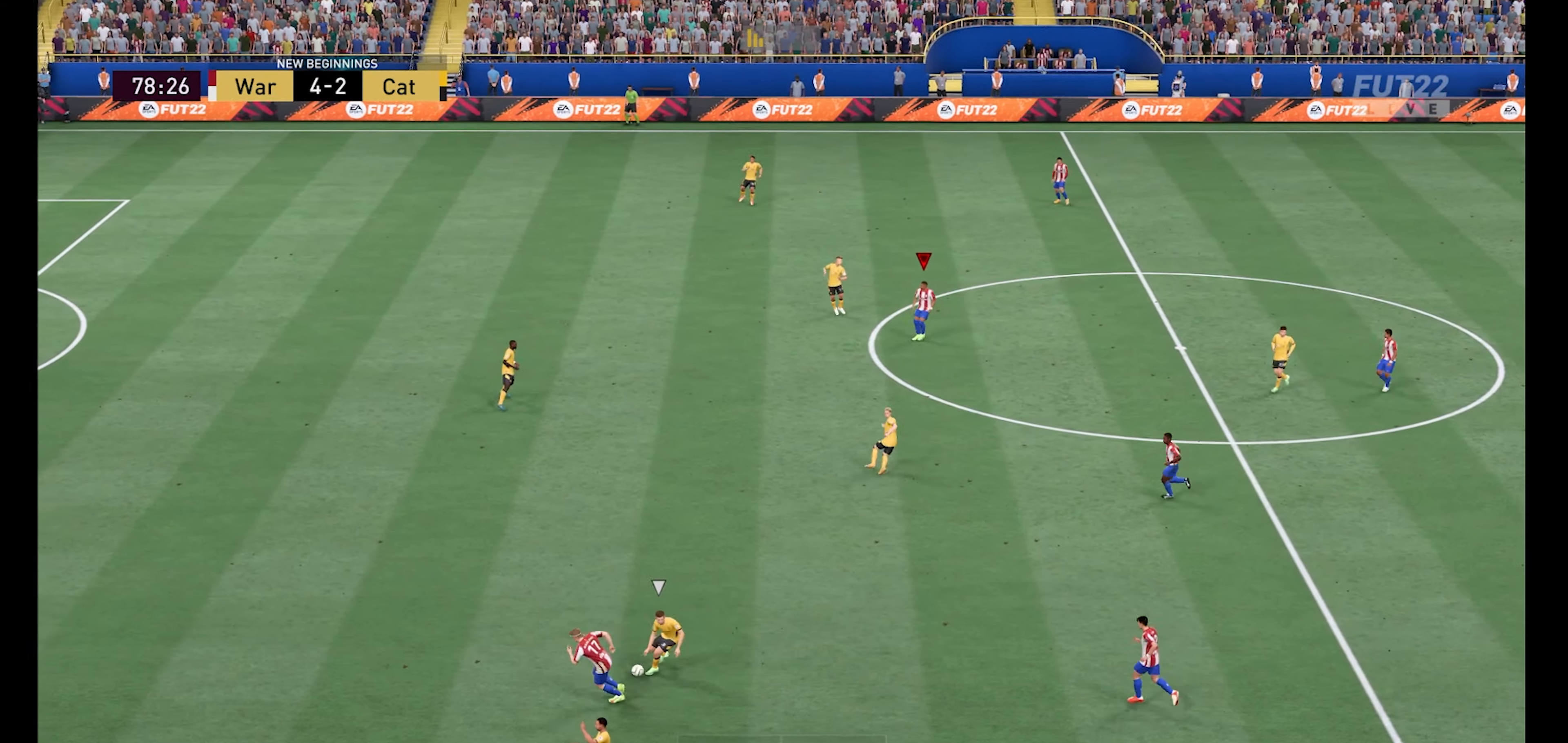
{"buttons": ["A"], "left_stick": "center", "right_stick": "center", "events": [[33, "left_stick", "up"], [66, "R1", "up"], [200, "A", "down"], [267, "left_stick", "center"], [334, "A", "up"], [400, "A", "down"]]}
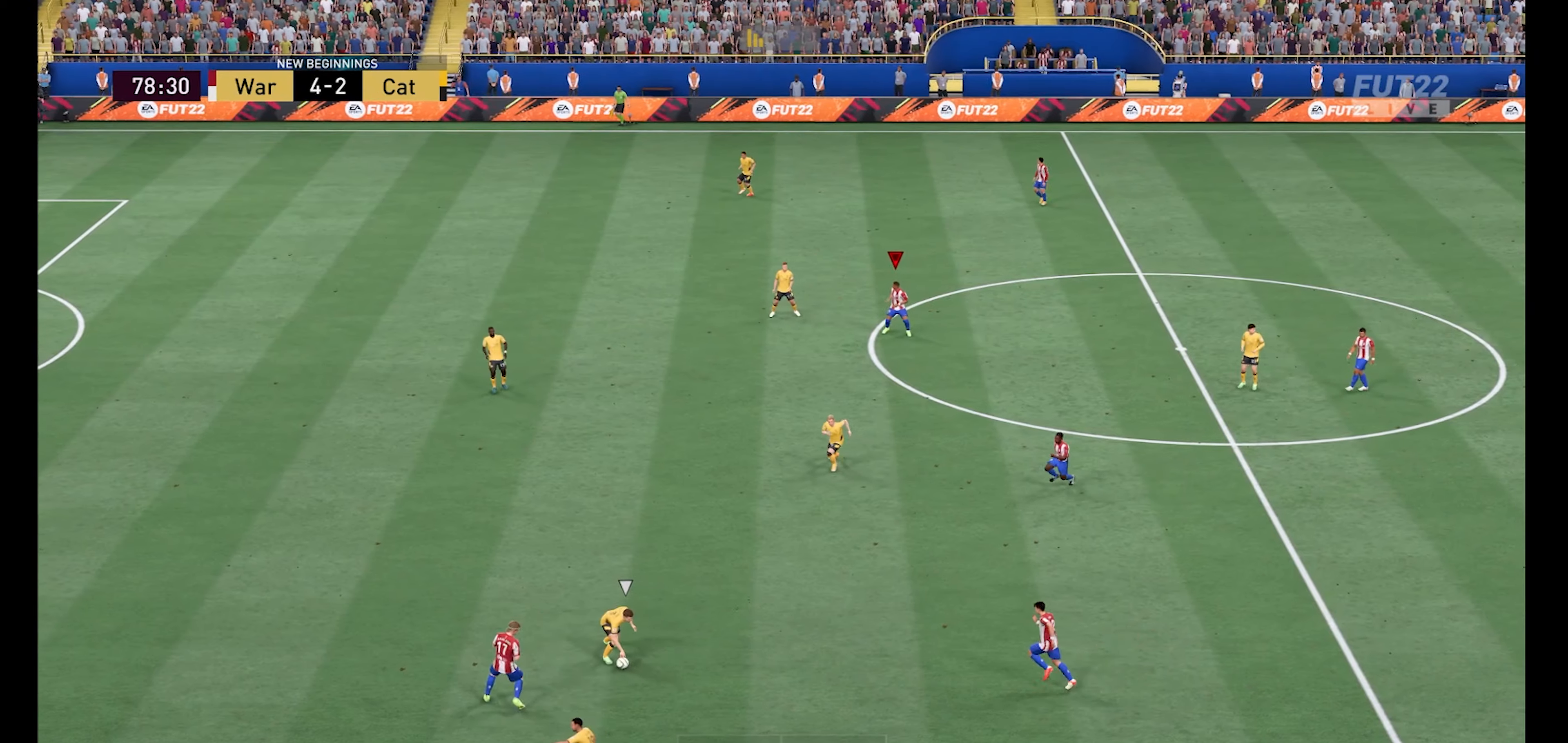
{"buttons": [], "left_stick": "center", "right_stick": "center", "events": [[34, "A", "up"], [100, "A", "down"], [200, "A", "up"]]}
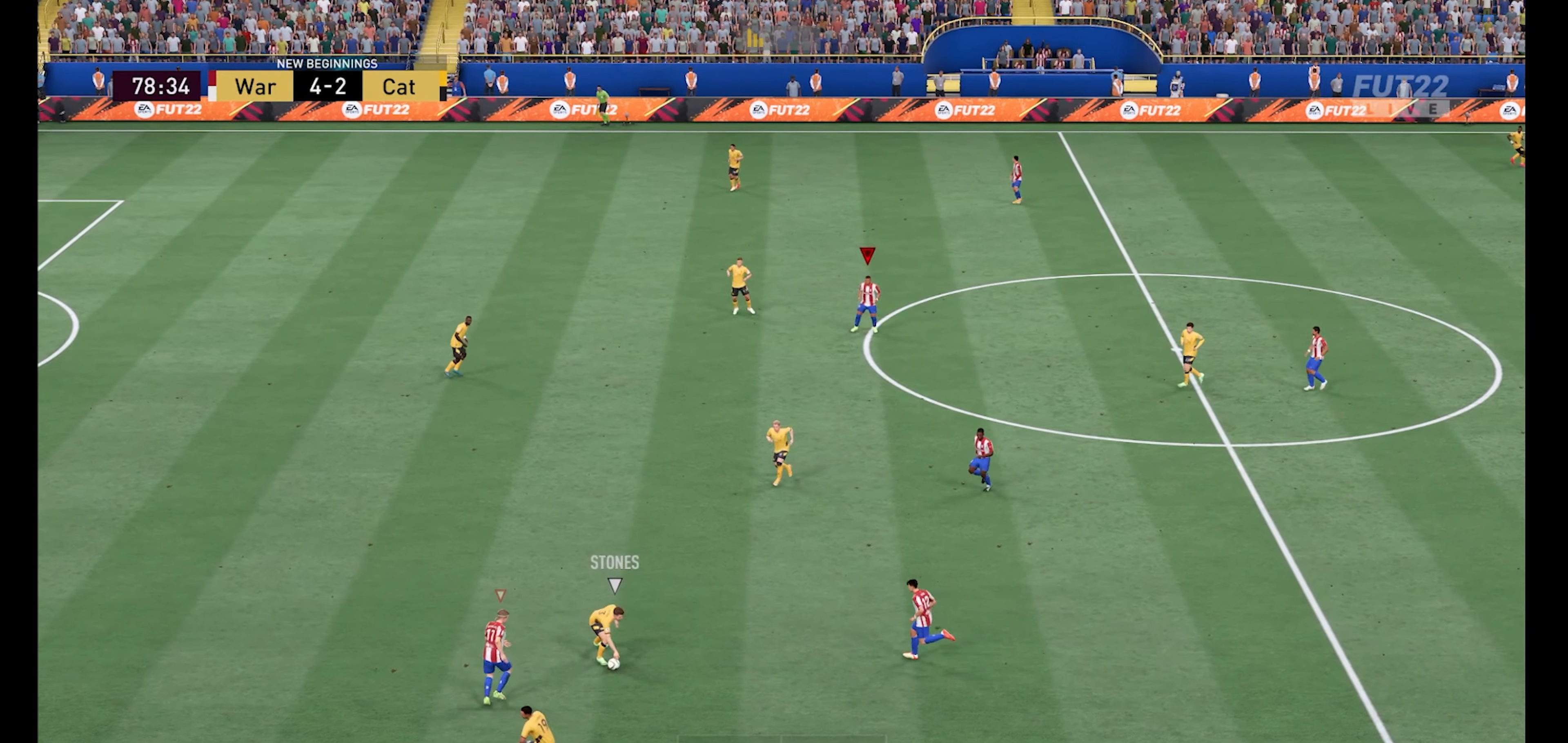
{"buttons": ["L1", "R1"], "left_stick": "down-right", "right_stick": "center", "events": [[67, "L1", "down"], [200, "L1", "up"], [467, "R1", "down"], [467, "left_stick", "down-right"], [500, "L1", "down"]]}
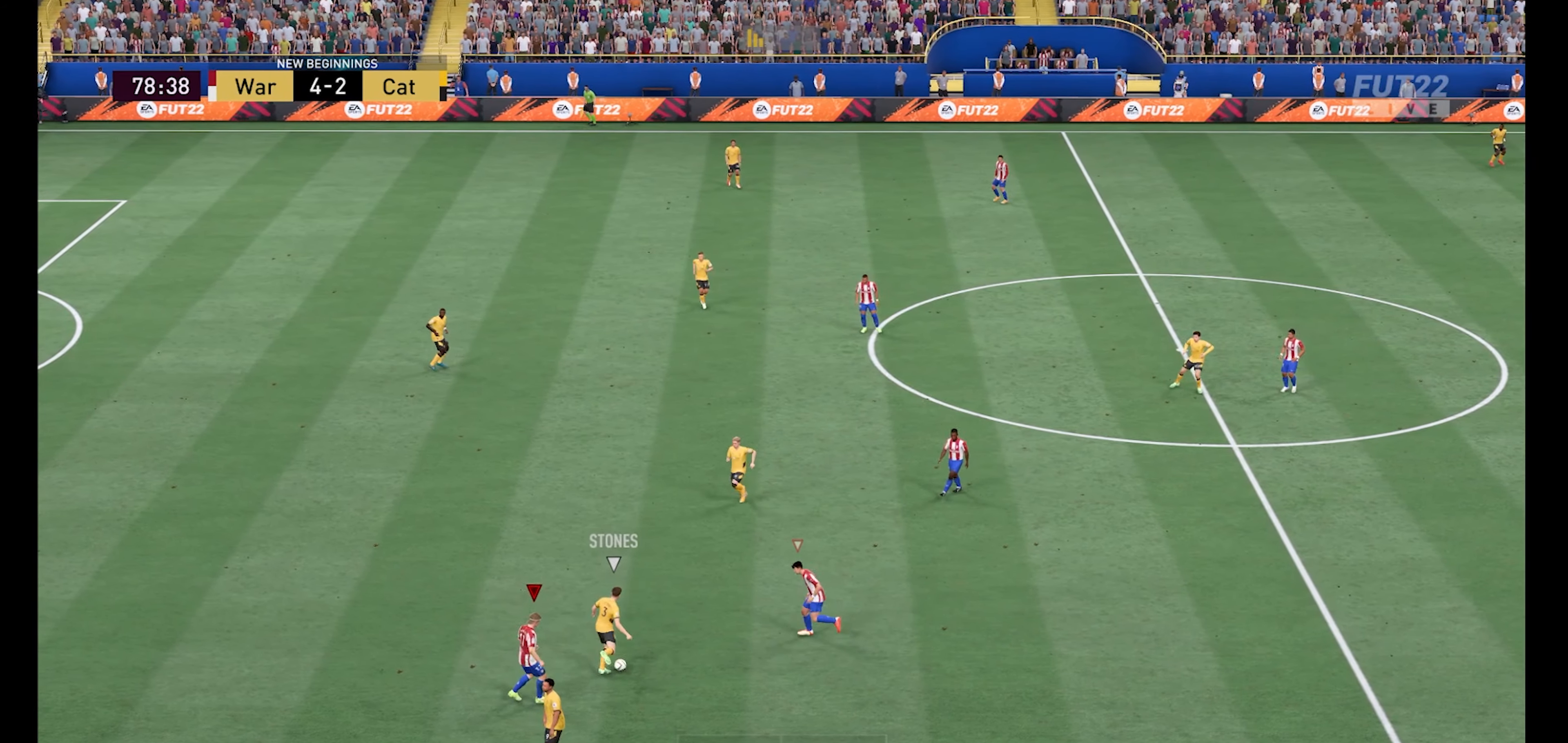
{"buttons": ["R1"], "left_stick": "up-left", "right_stick": "center", "events": [[100, "left_stick", "left"], [134, "L1", "up"], [267, "left_stick", "up-left"]]}
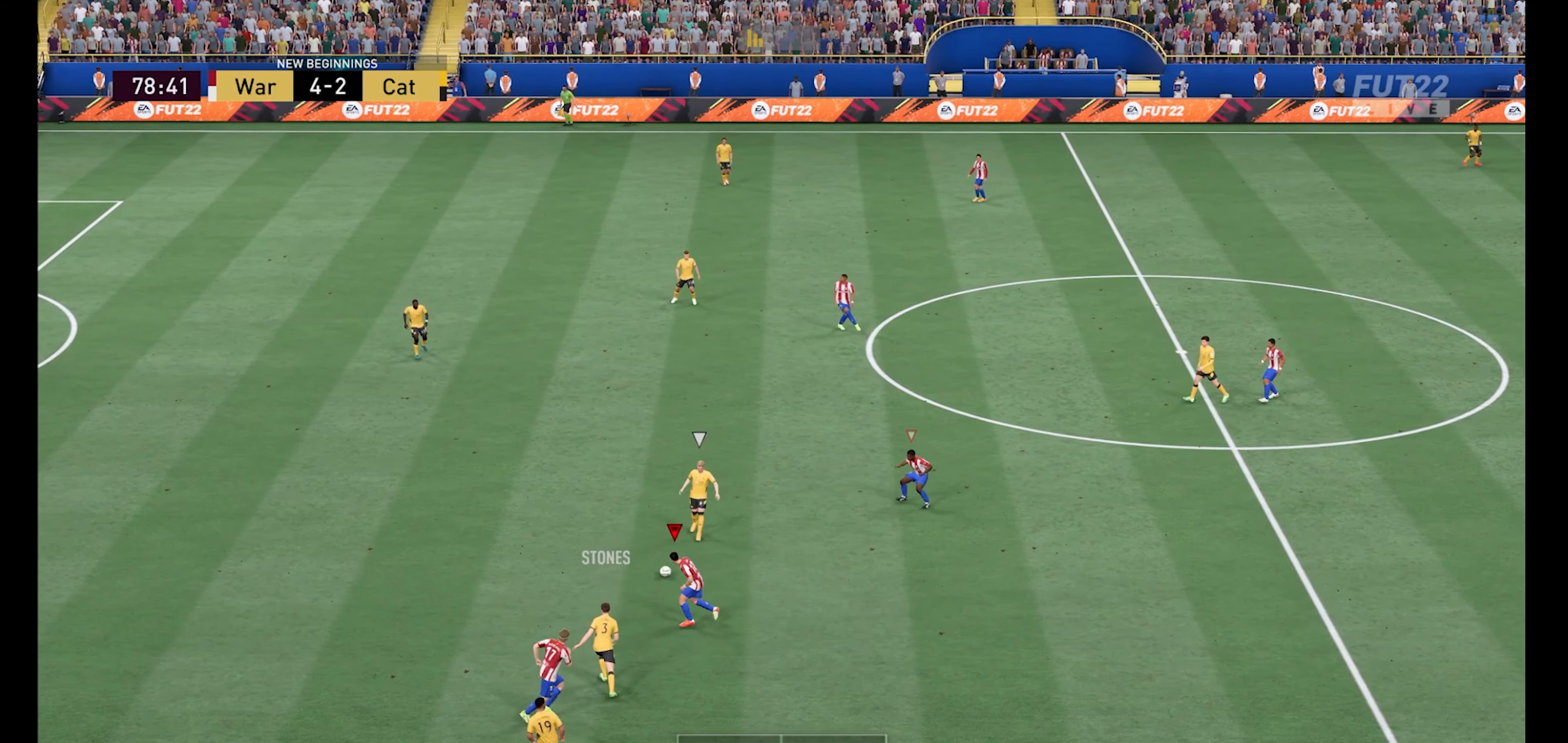
{"buttons": ["L1", "R1"], "left_stick": "down", "right_stick": "center", "events": [[100, "left_stick", "up"], [200, "left_stick", "up-right"], [400, "L1", "down"], [500, "left_stick", "down"]]}
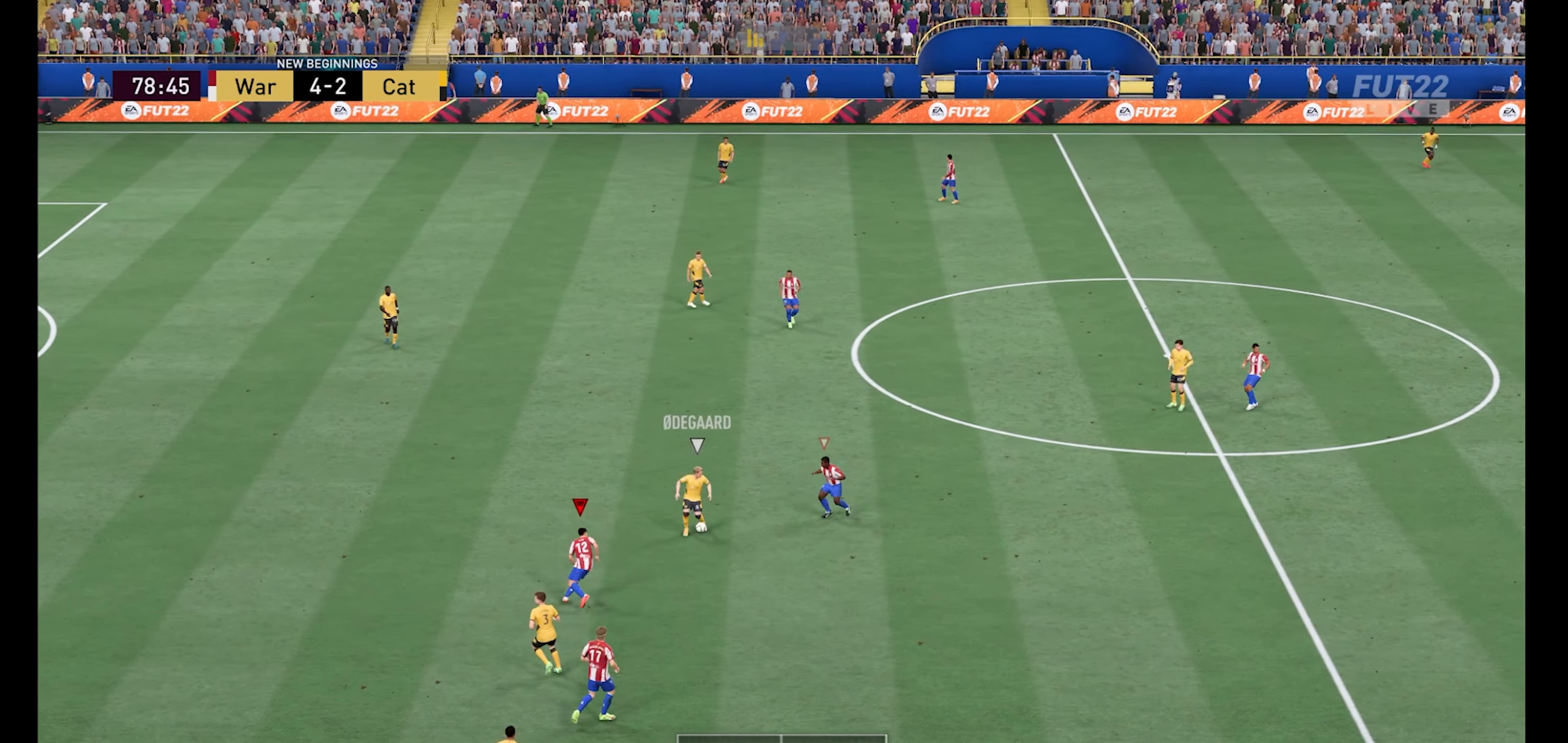
{"buttons": ["R1"], "left_stick": "left", "right_stick": "center", "events": [[34, "L1", "up"], [34, "left_stick", "down-left"], [134, "X", "down"], [234, "X", "up"], [400, "left_stick", "left"]]}
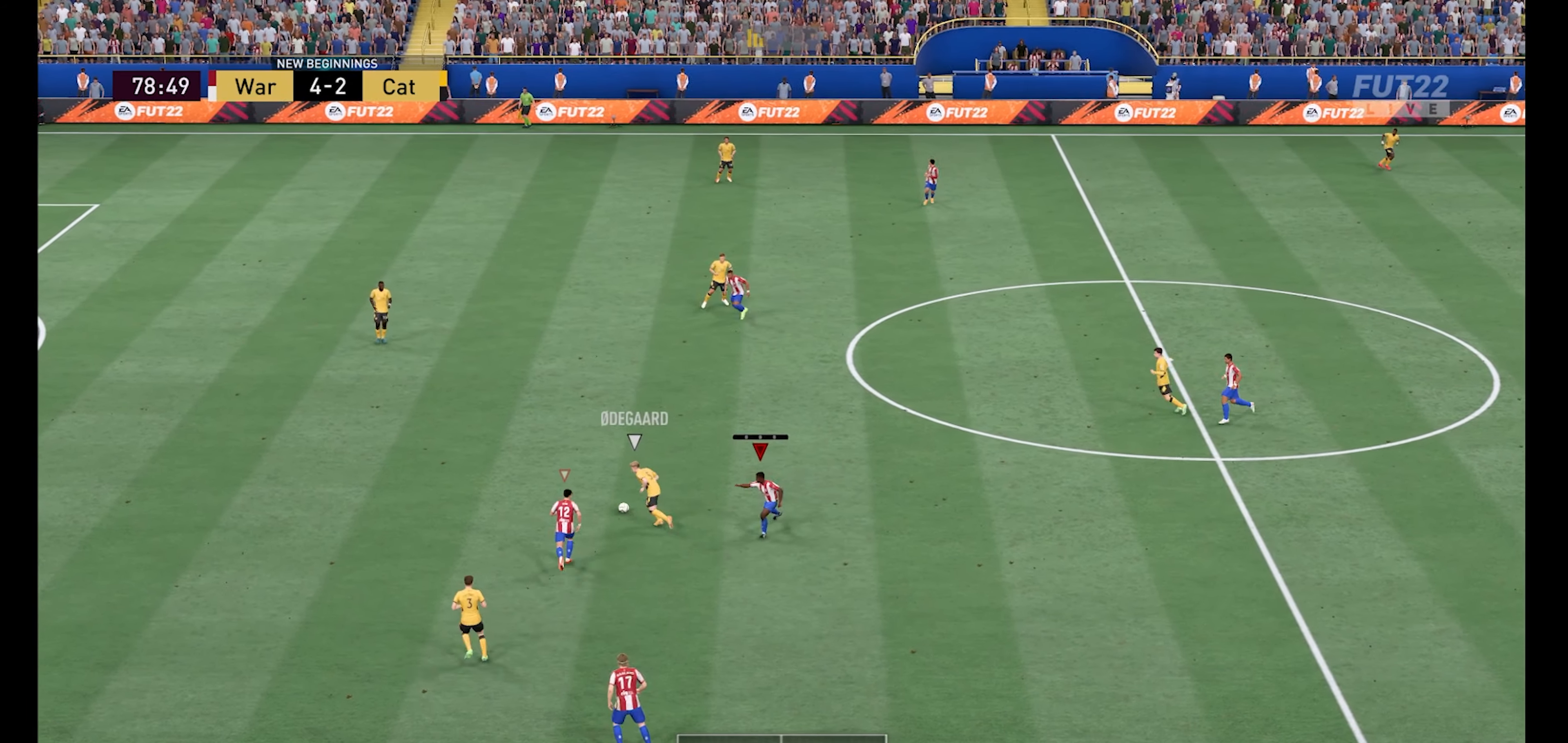
{"buttons": ["L1", "R1"], "left_stick": "up", "right_stick": "center", "events": [[34, "left_stick", "up-left"], [134, "left_stick", "up"], [434, "L1", "down"]]}
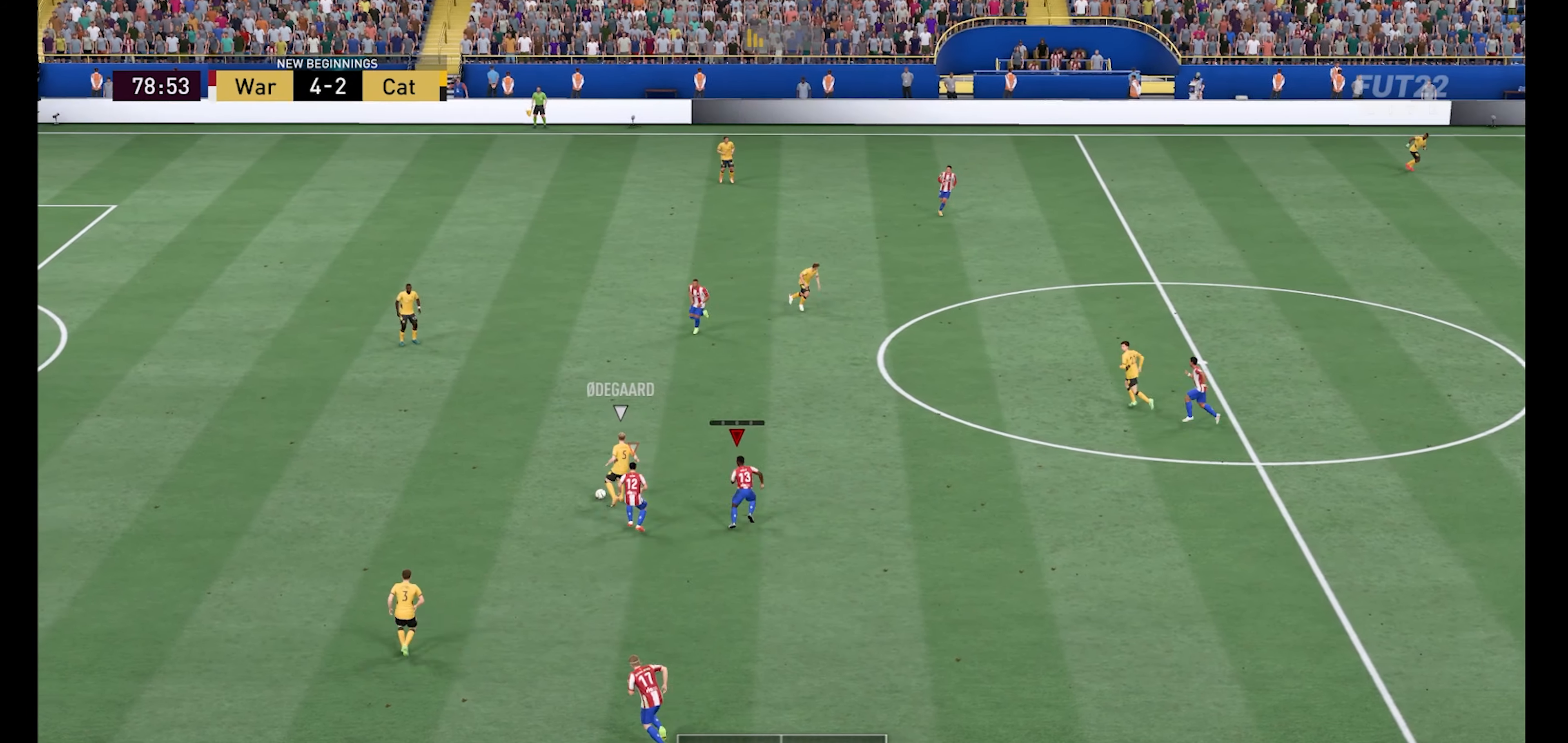
{"buttons": ["R1"], "left_stick": "up", "right_stick": "center", "events": [[100, "L1", "up"]]}
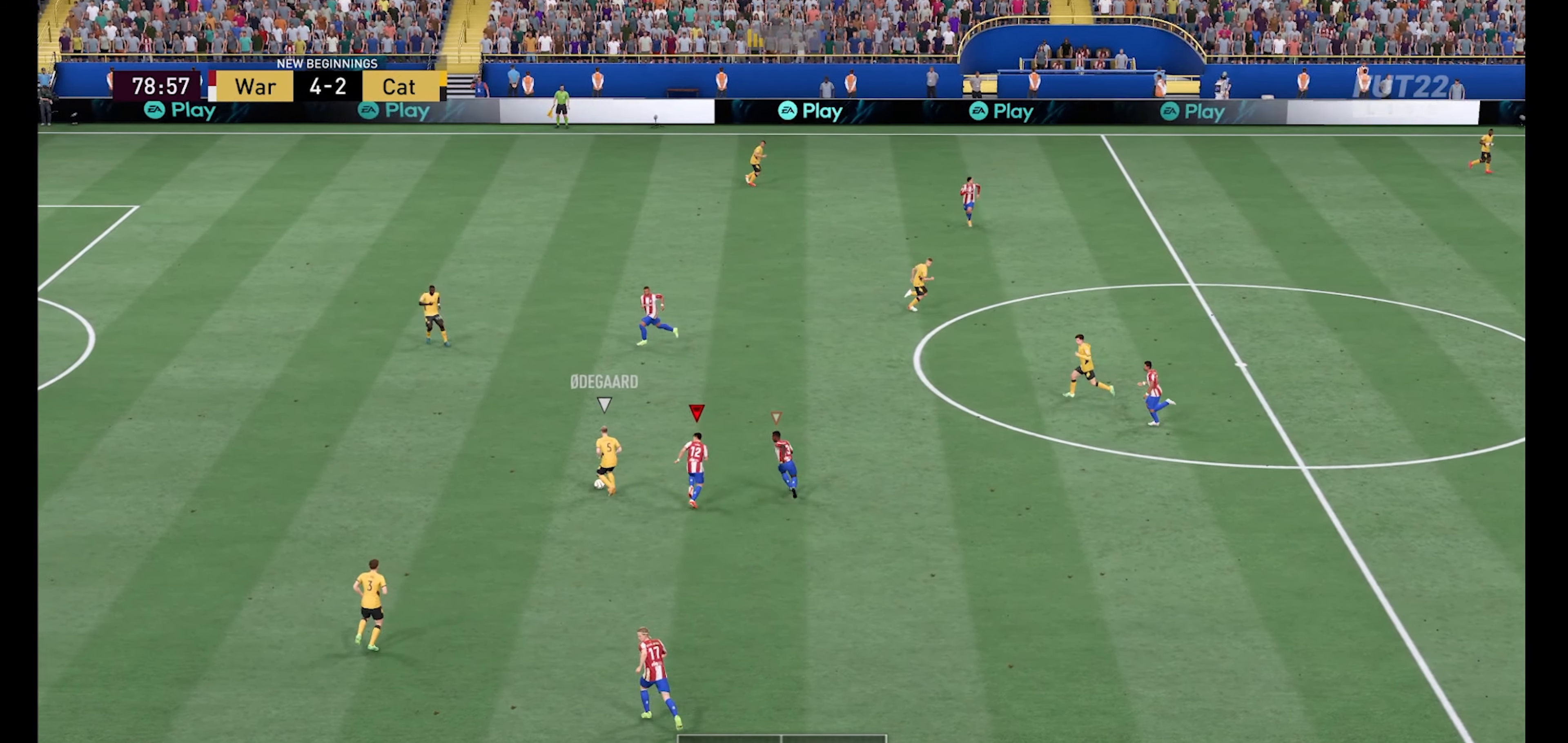
{"buttons": ["R1"], "left_stick": "down-left", "right_stick": "center", "events": [[67, "left_stick", "up-left"], [334, "left_stick", "down-left"]]}
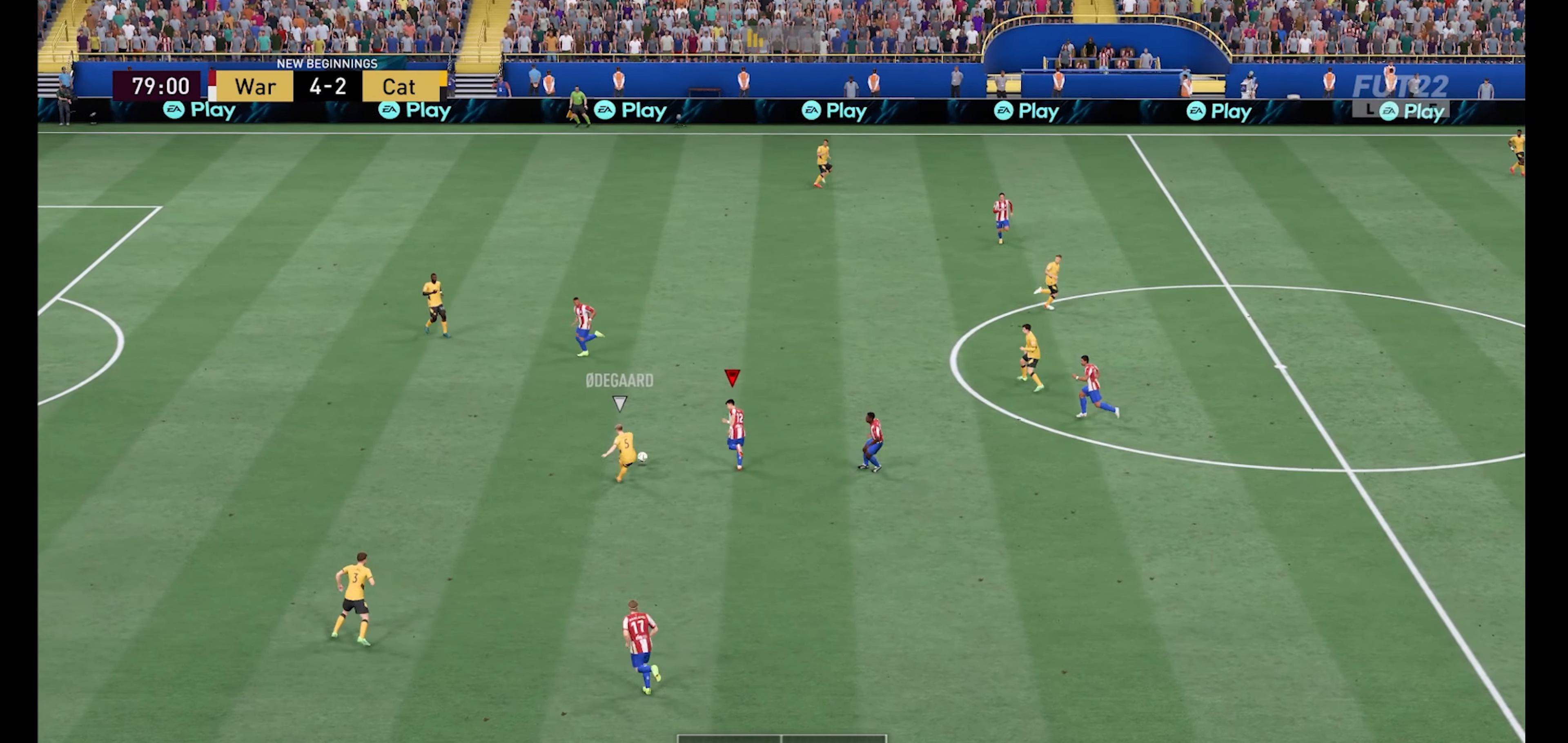
{"buttons": ["L1", "R1"], "left_stick": "left", "right_stick": "center", "events": [[400, "L1", "down"], [434, "left_stick", "left"]]}
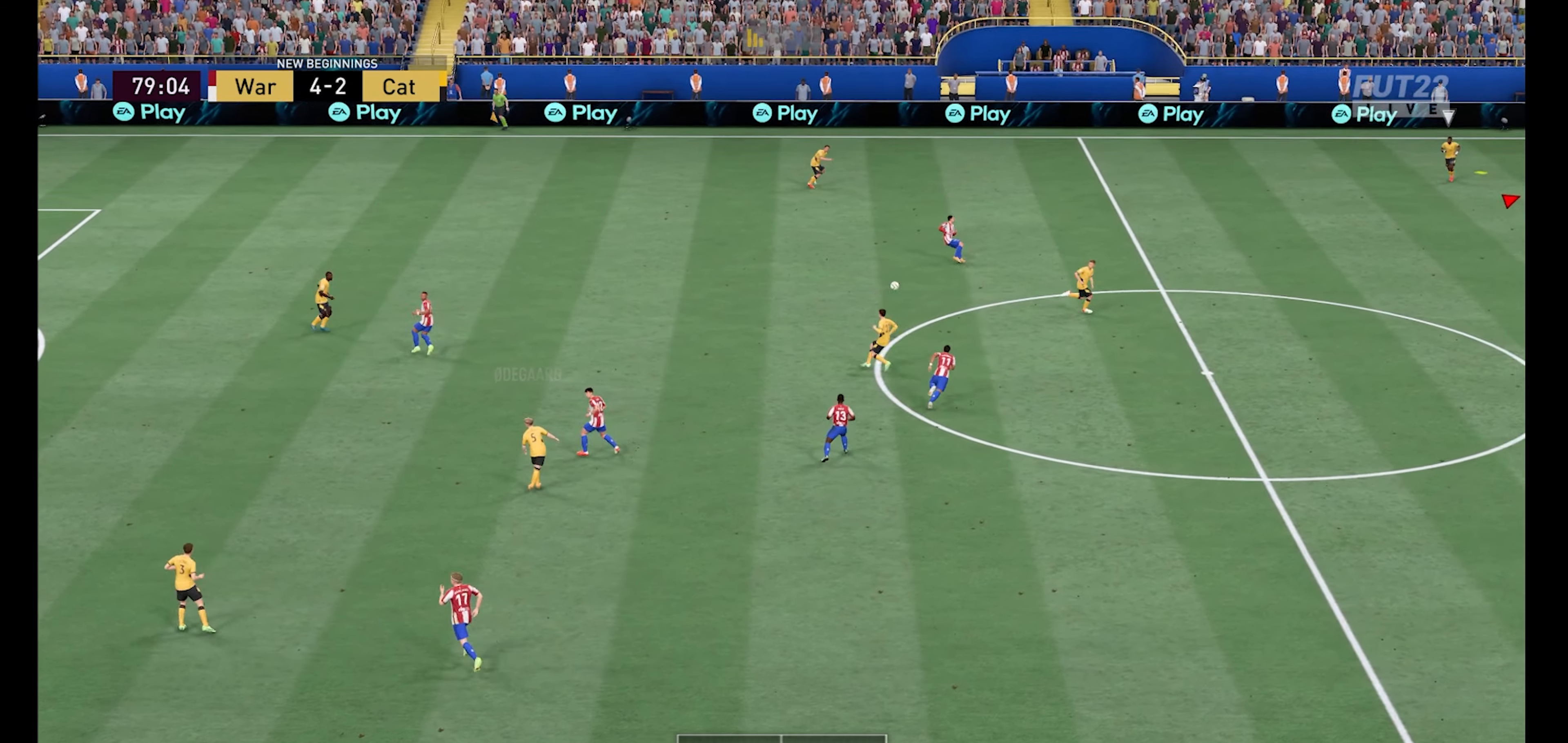
{"buttons": ["R1"], "left_stick": "down-left", "right_stick": "center", "events": [[34, "L1", "up"], [100, "A", "down"], [100, "left_stick", "down-left"], [200, "A", "up"]]}
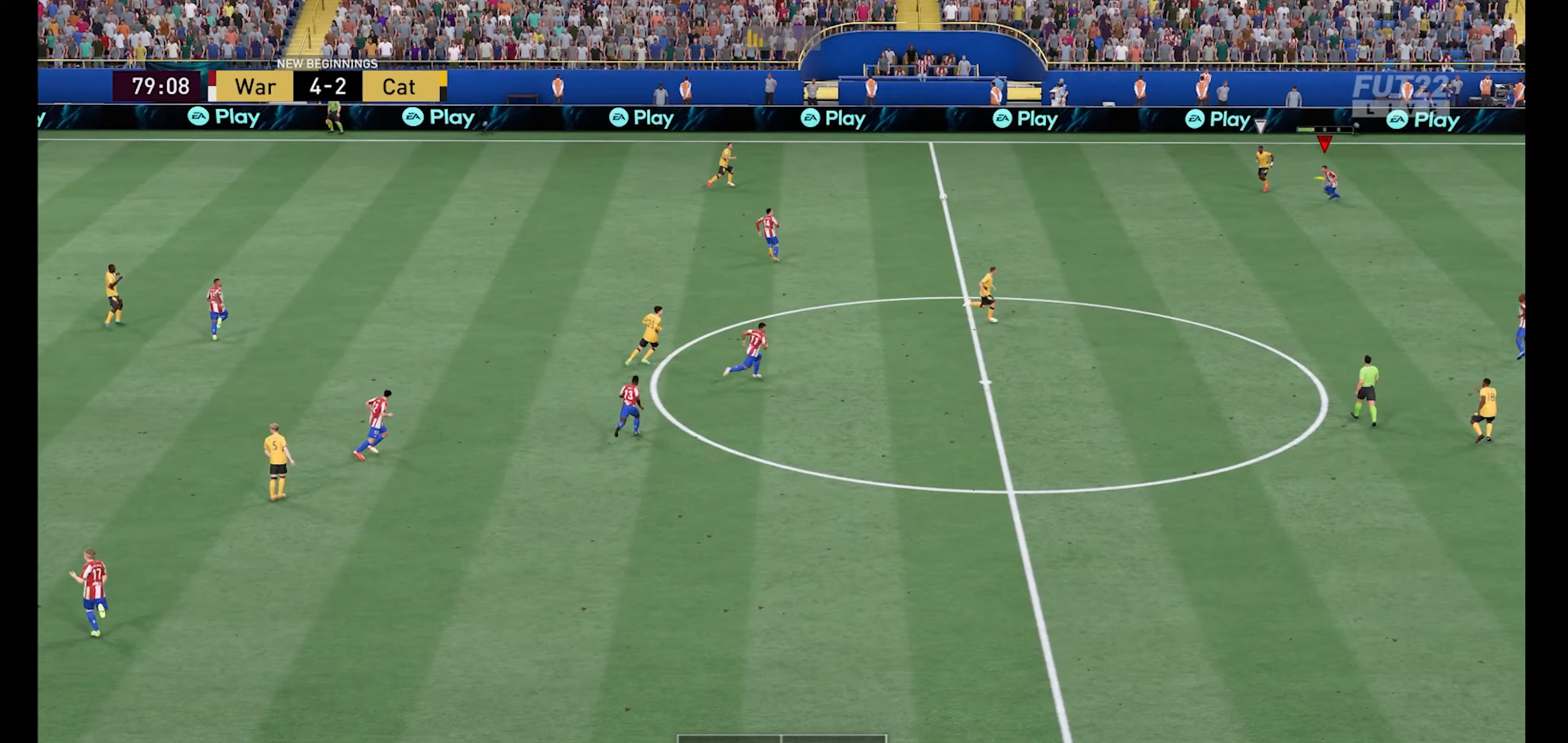
{"buttons": ["R1"], "left_stick": "down-left", "right_stick": "center", "events": []}
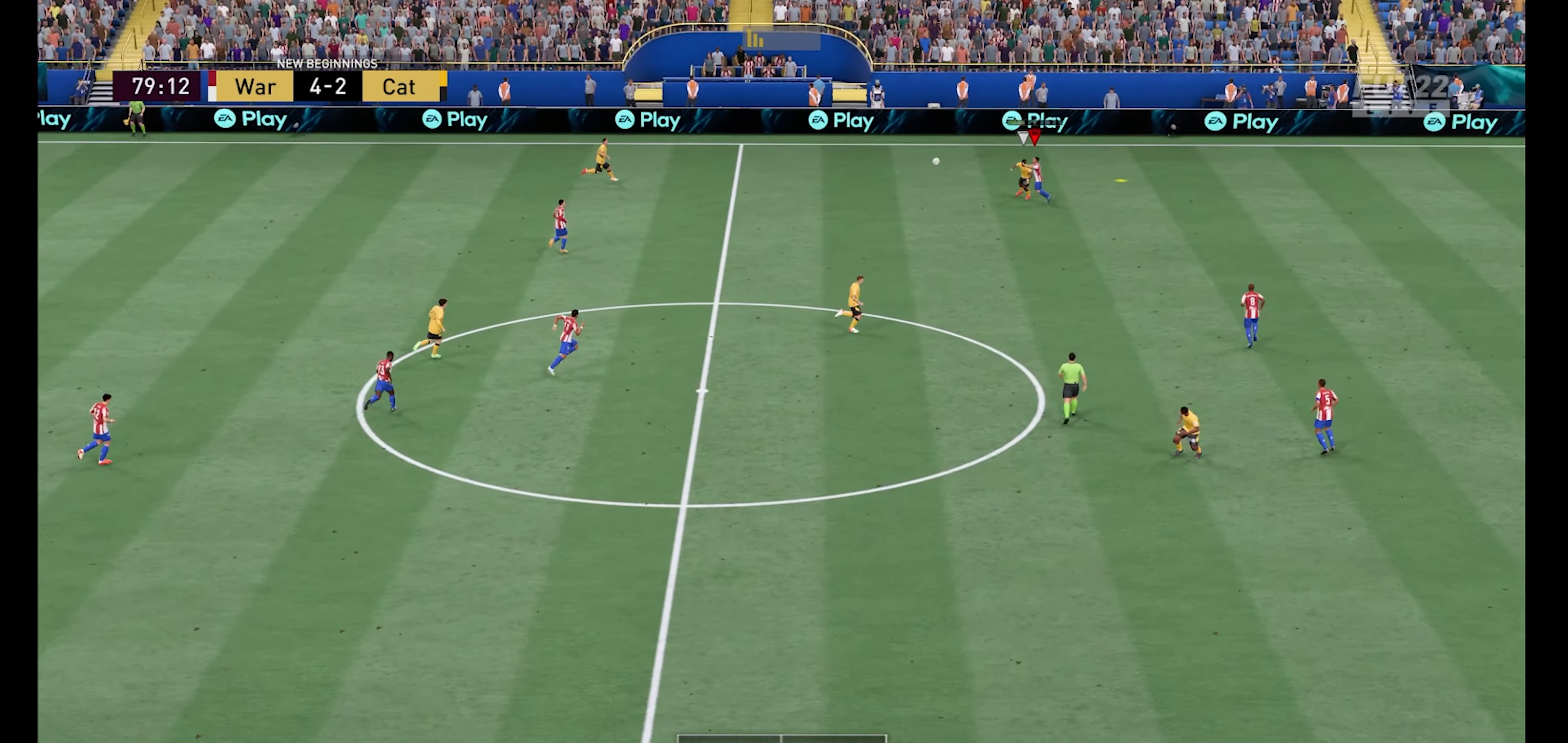
{"buttons": ["R1"], "left_stick": "down-left", "right_stick": "center", "events": []}
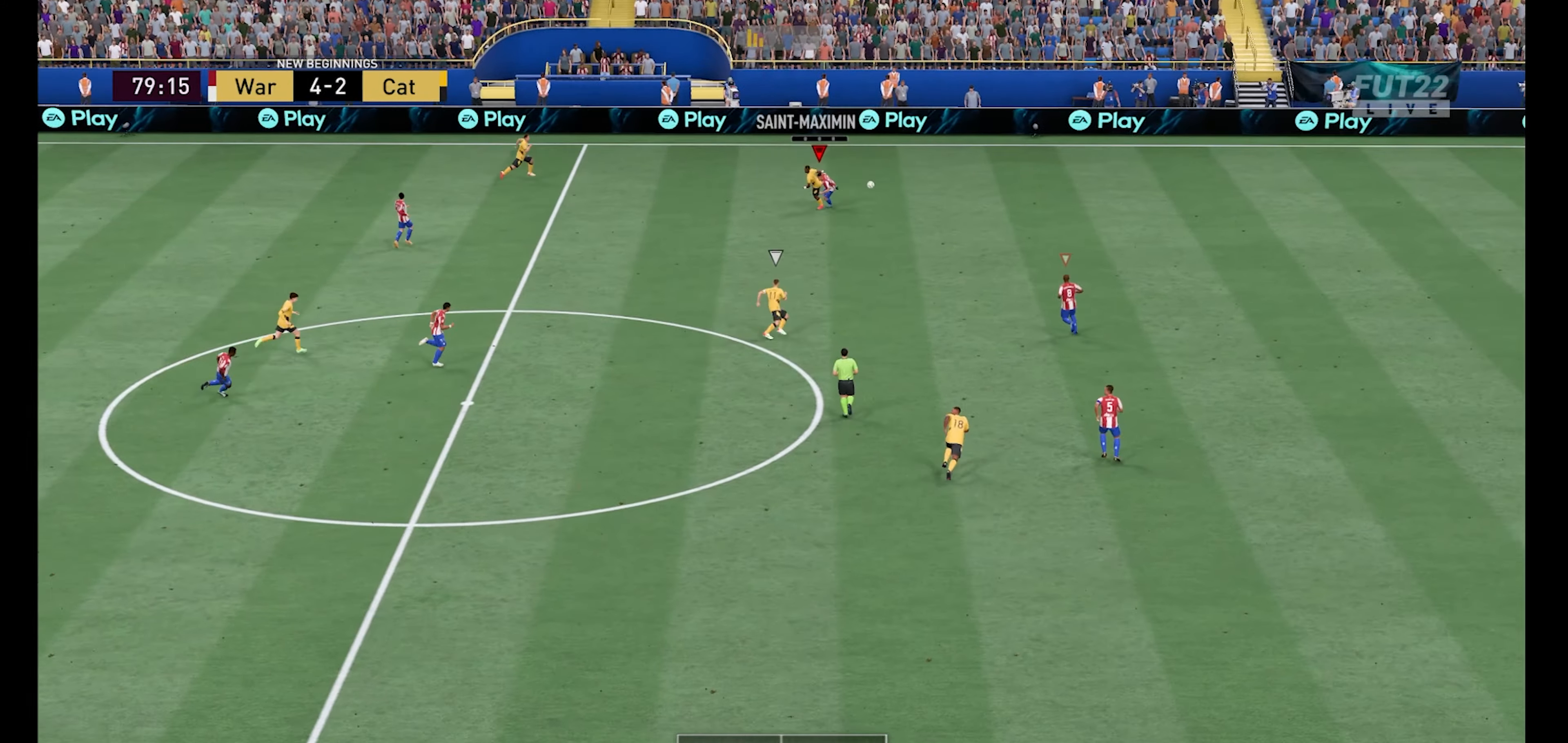
{"buttons": ["L1", "R1"], "left_stick": "up-left", "right_stick": "center", "events": [[267, "left_stick", "left"], [400, "left_stick", "up-left"], [433, "L1", "down"]]}
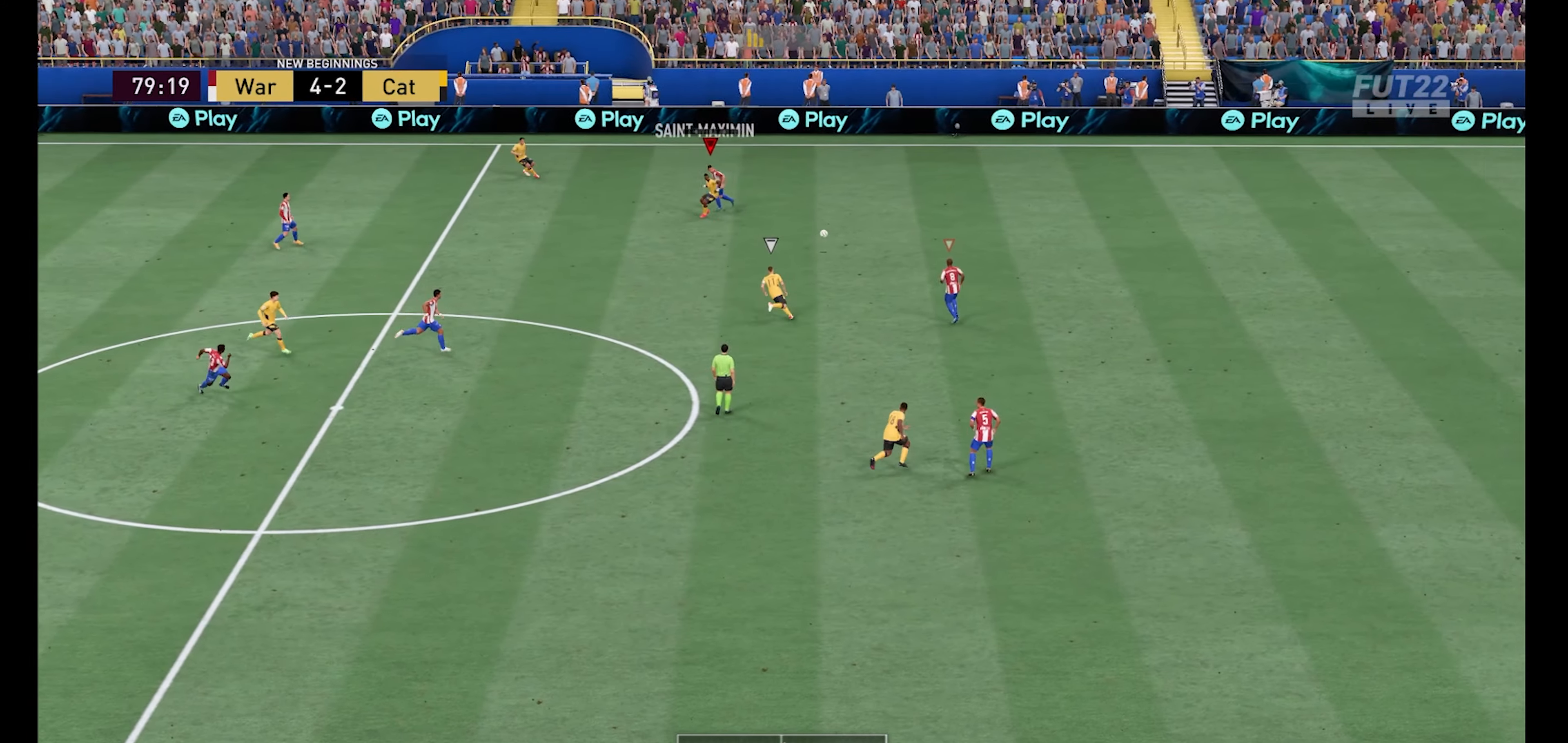
{"buttons": ["R1"], "left_stick": "up-left", "right_stick": "center", "events": [[100, "L1", "up"], [133, "A", "down"], [267, "A", "up"]]}
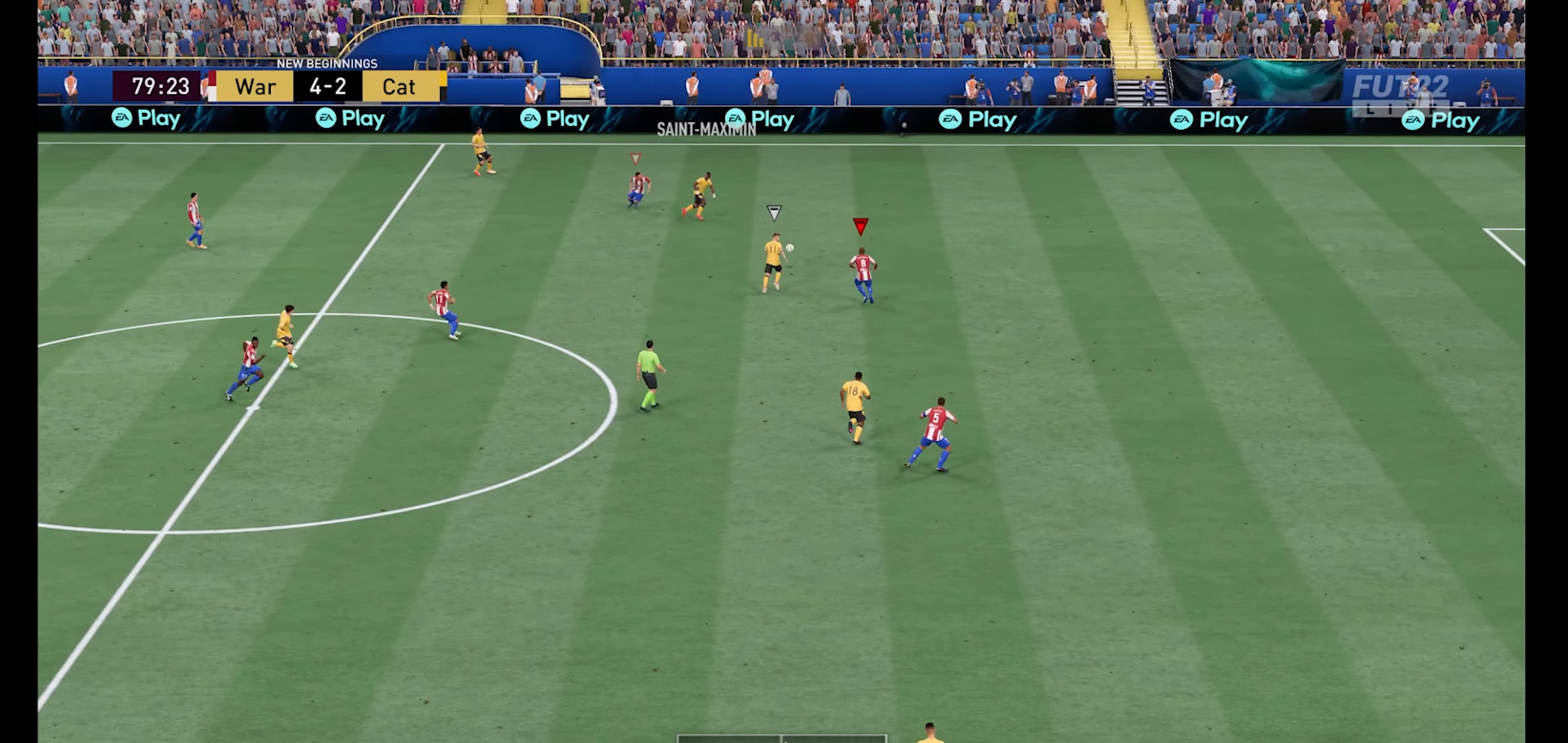
{"buttons": ["R1"], "left_stick": "up-right", "right_stick": "center", "events": [[100, "left_stick", "up-right"]]}
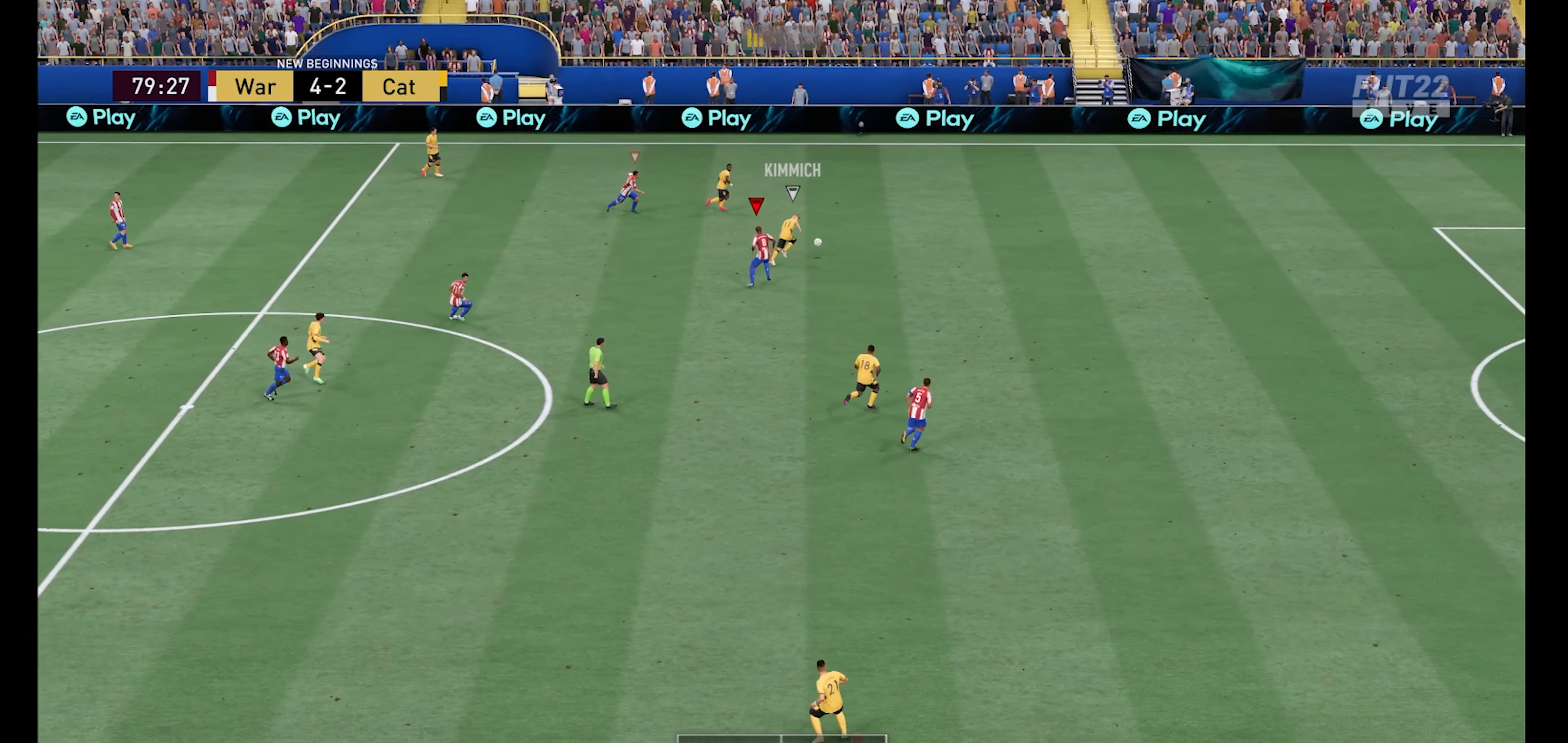
{"buttons": ["R1"], "left_stick": "right", "right_stick": "center", "events": [[467, "left_stick", "right"]]}
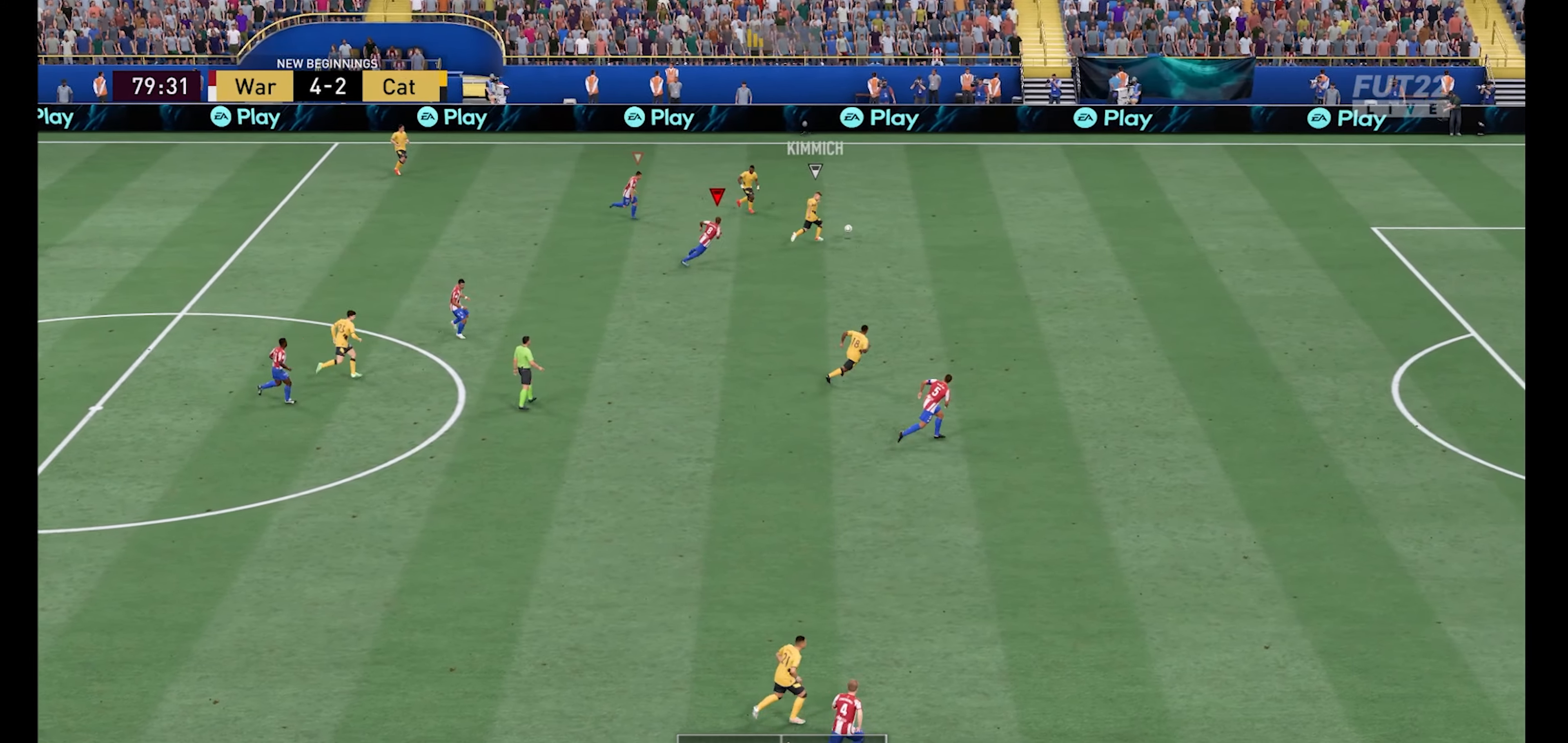
{"buttons": ["R1"], "left_stick": "right", "right_stick": "center", "events": []}
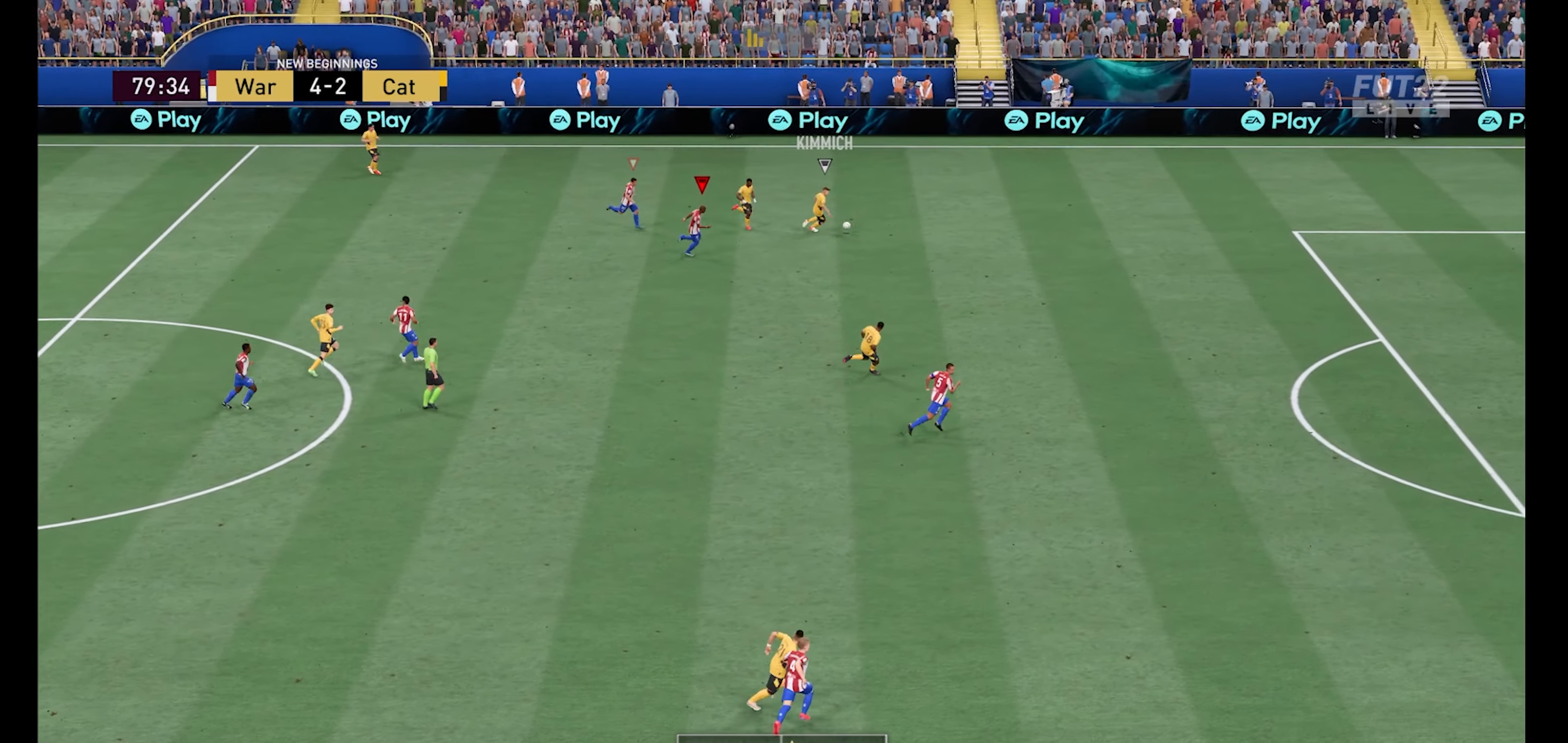
{"buttons": ["R1"], "left_stick": "right", "right_stick": "center", "events": []}
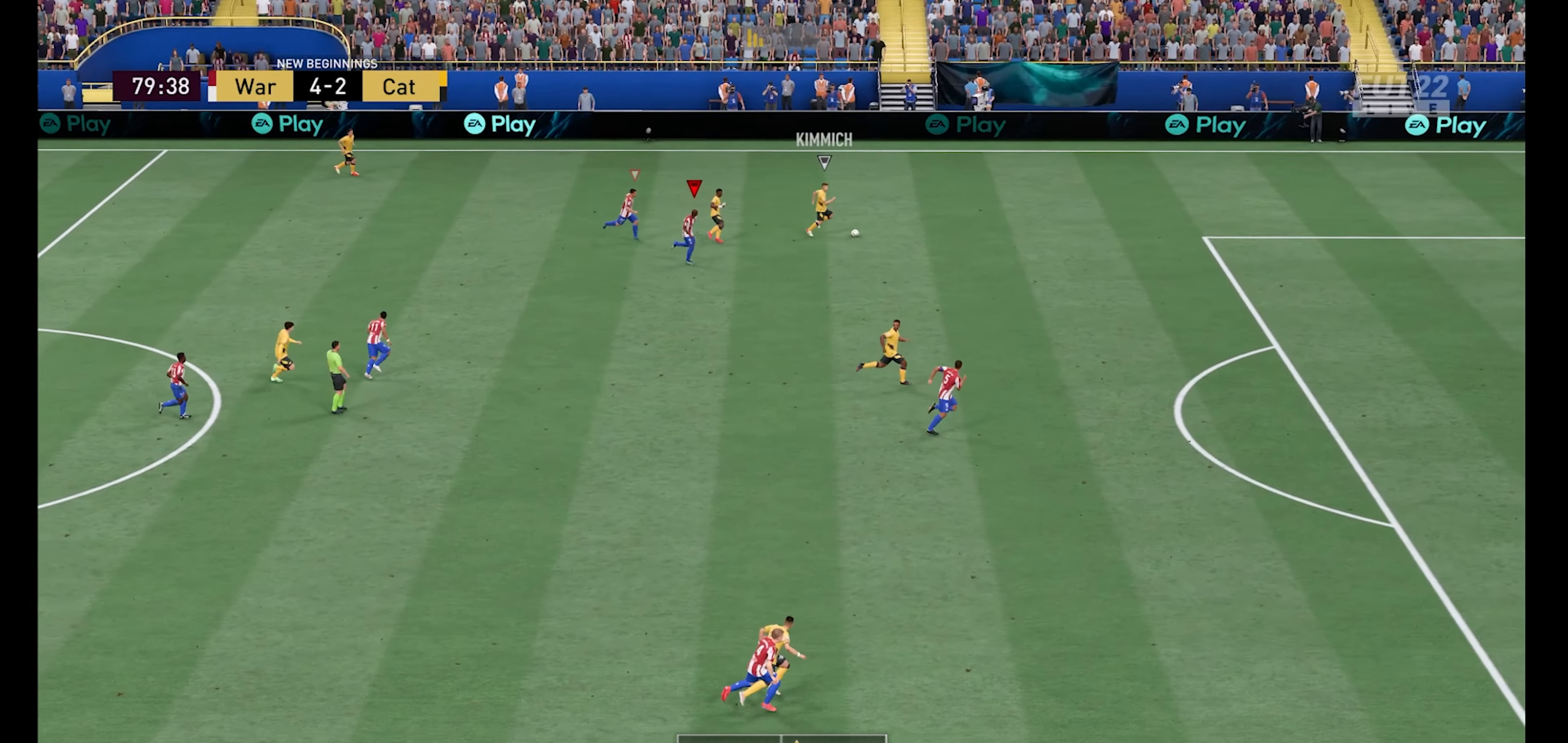
{"buttons": ["R1"], "left_stick": "right", "right_stick": "center", "events": []}
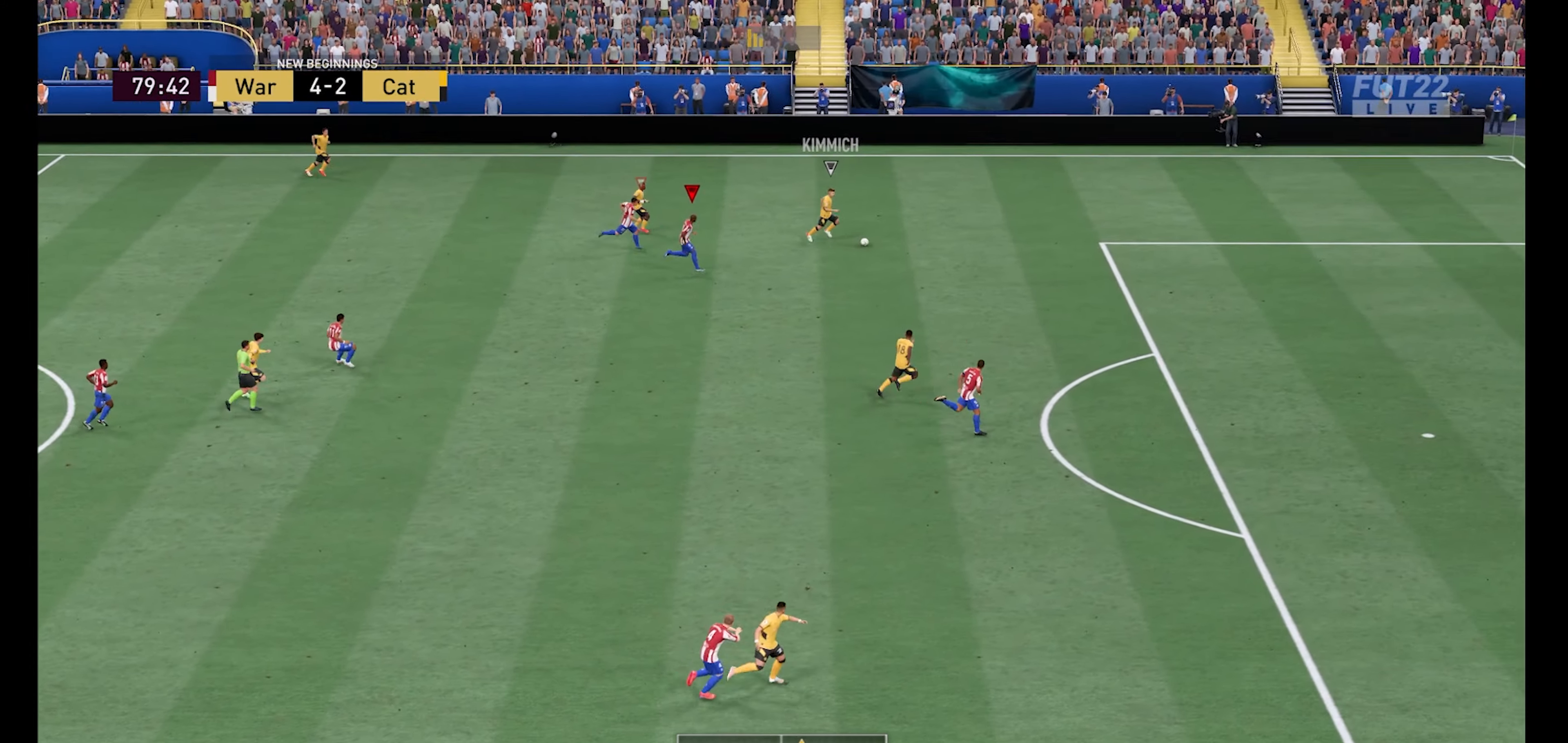
{"buttons": ["R1"], "left_stick": "right", "right_stick": "center", "events": []}
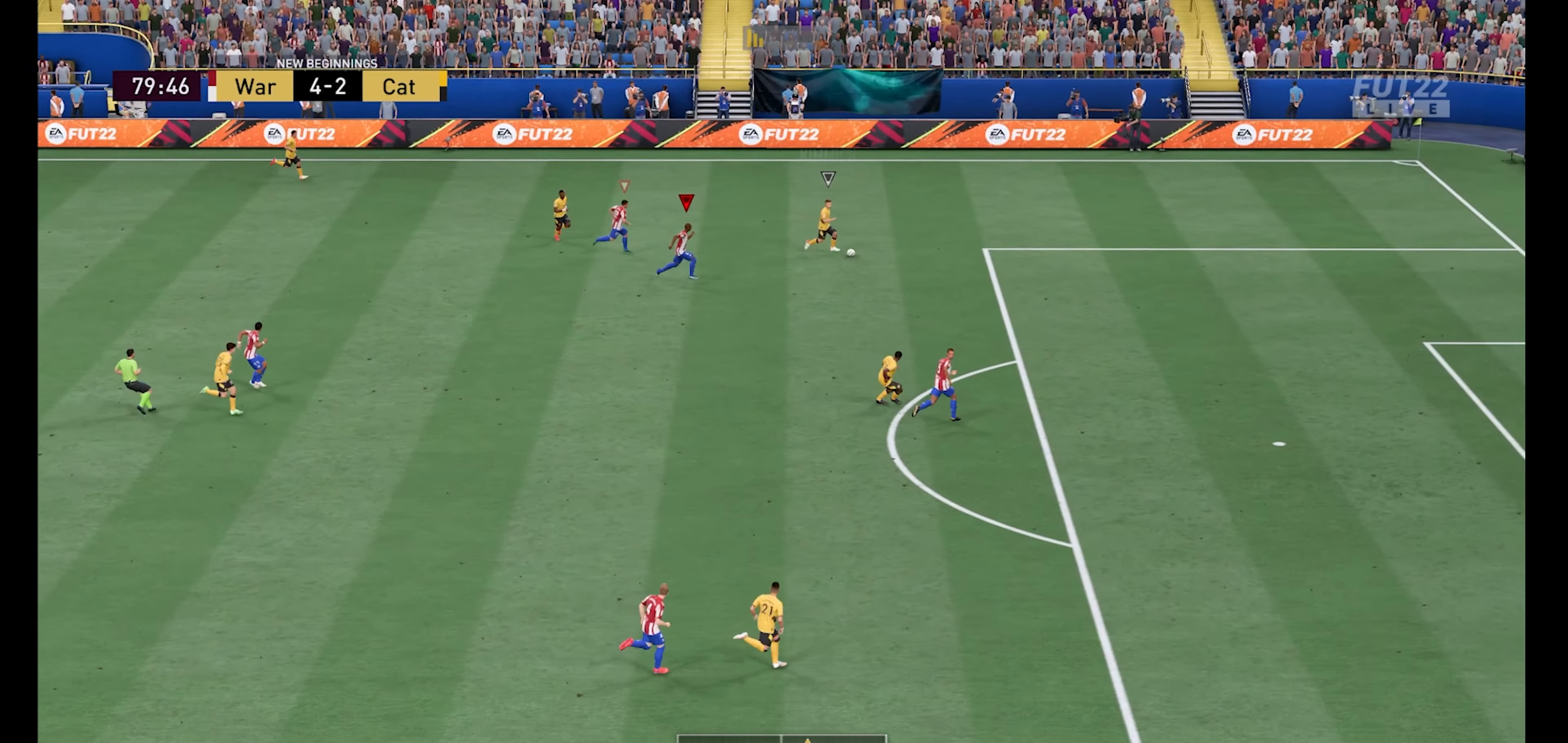
{"buttons": ["R1"], "left_stick": "up-right", "right_stick": "center", "events": [[167, "L1", "down"], [200, "left_stick", "up-right"], [333, "L1", "up"]]}
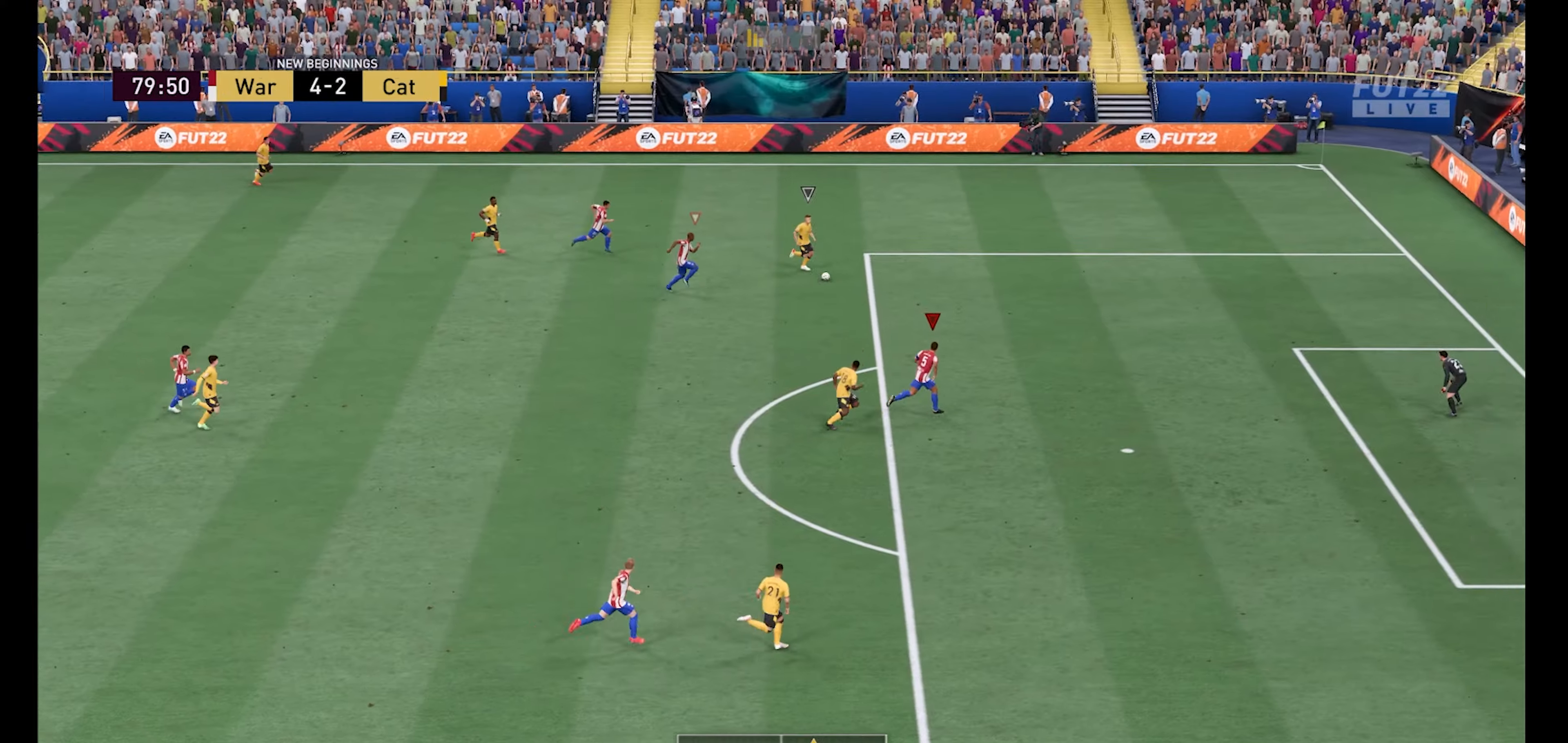
{"buttons": ["R1"], "left_stick": "right", "right_stick": "center", "events": [[66, "left_stick", "up-left"], [500, "left_stick", "right"]]}
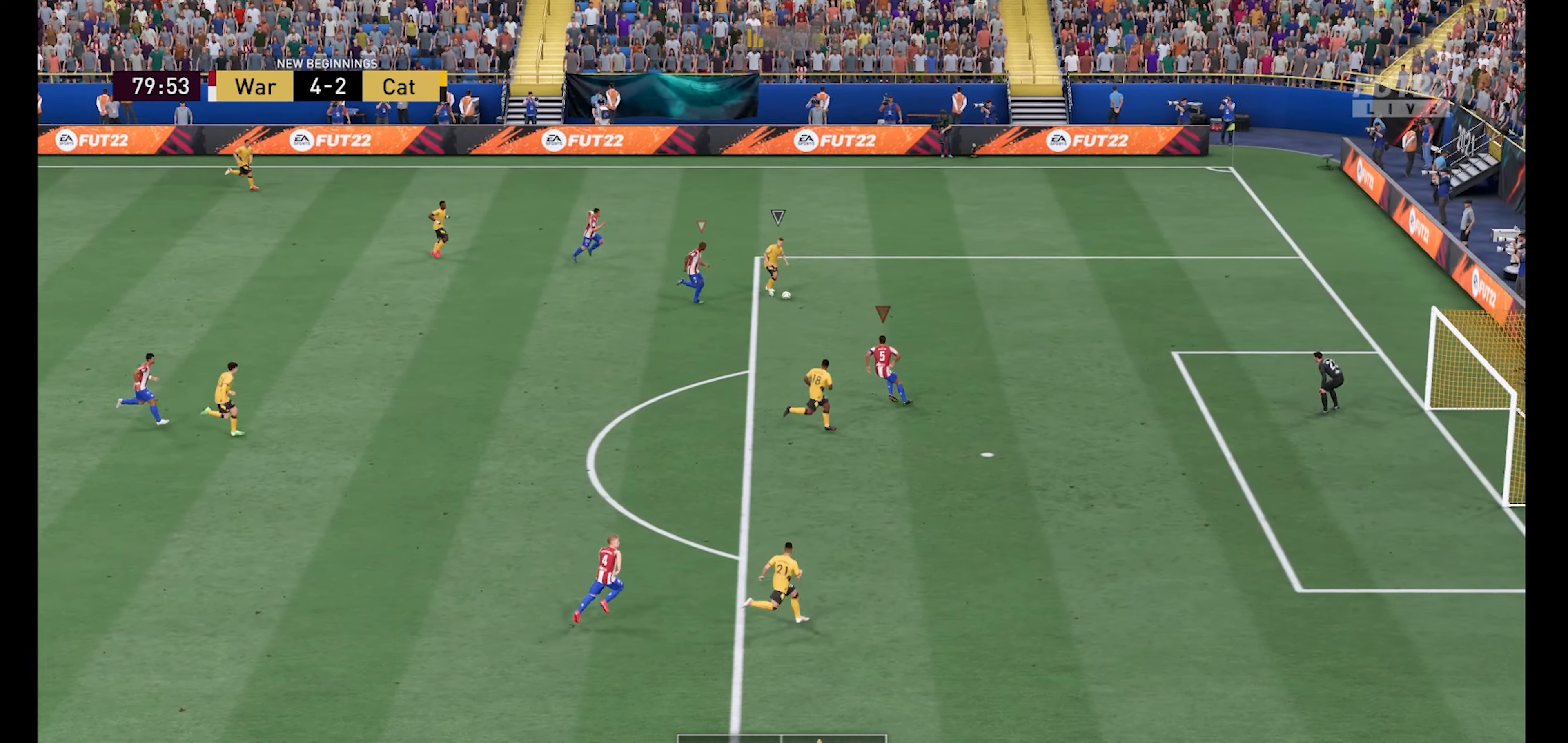
{"buttons": ["R1"], "left_stick": "up-right", "right_stick": "center", "events": [[400, "left_stick", "up-right"]]}
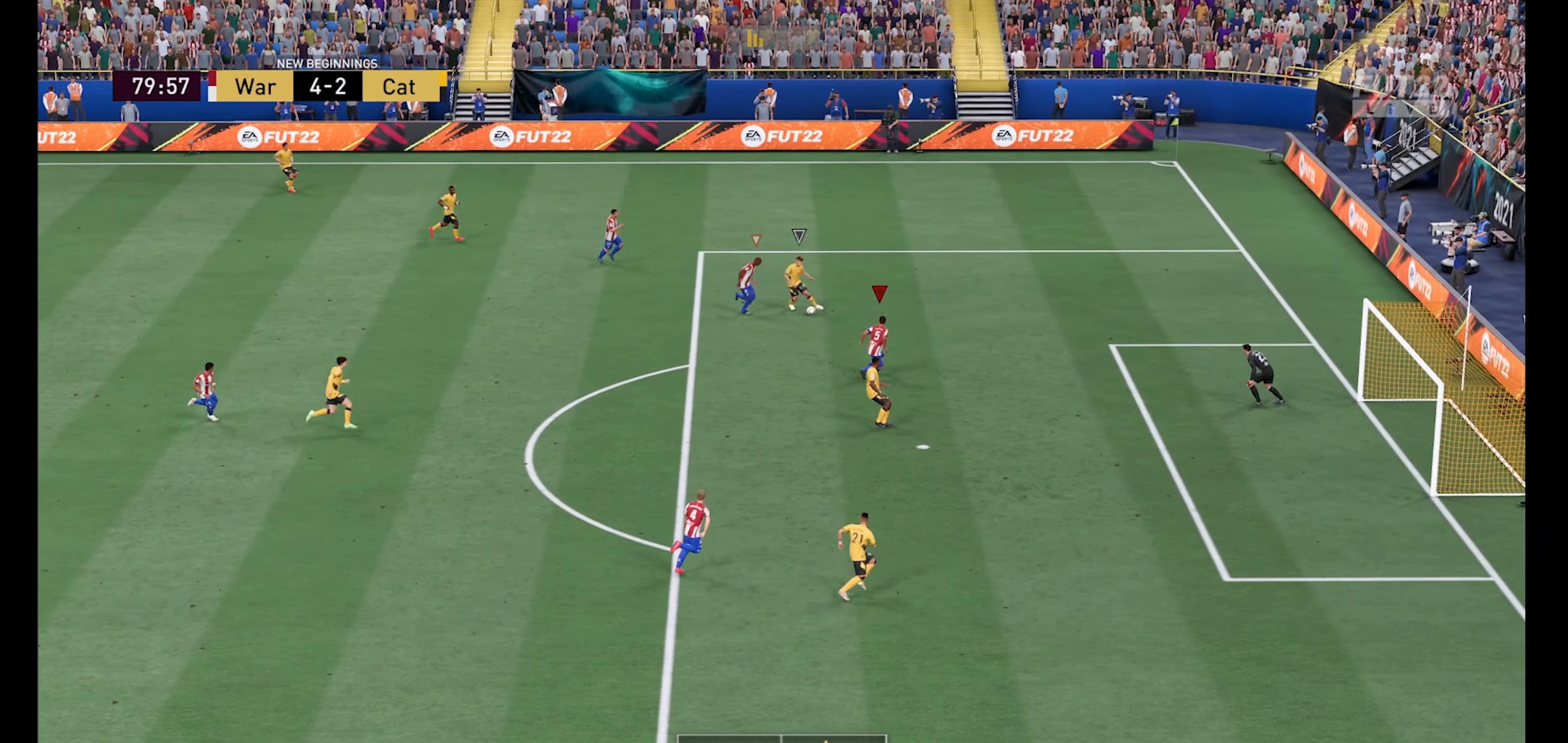
{"buttons": ["R1"], "left_stick": "down-left", "right_stick": "center", "events": [[133, "X", "down"], [133, "left_stick", "up-left"], [266, "X", "up"], [300, "left_stick", "down-left"], [366, "L1", "down"], [500, "L1", "up"]]}
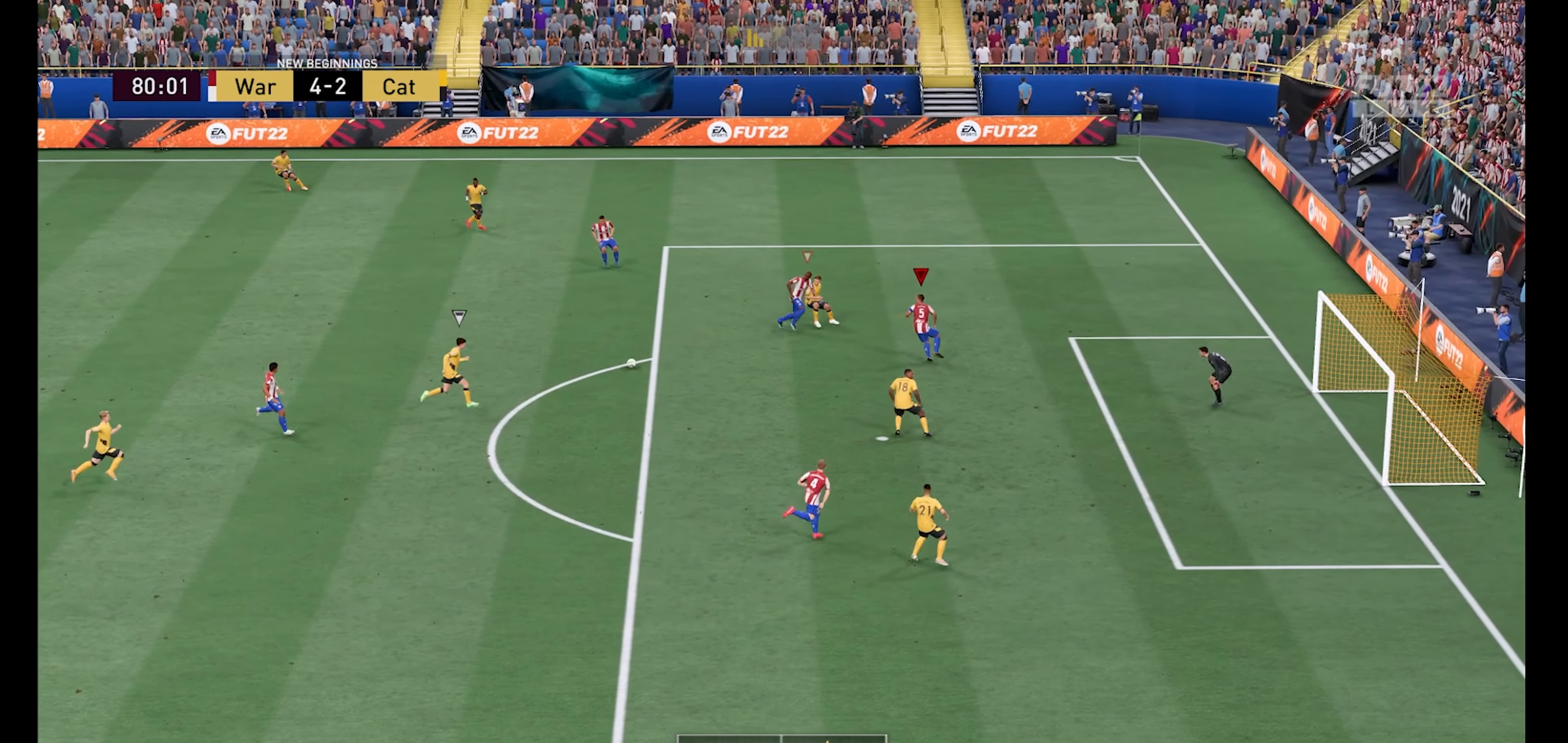
{"buttons": ["R1"], "left_stick": "down-left", "right_stick": "center", "events": []}
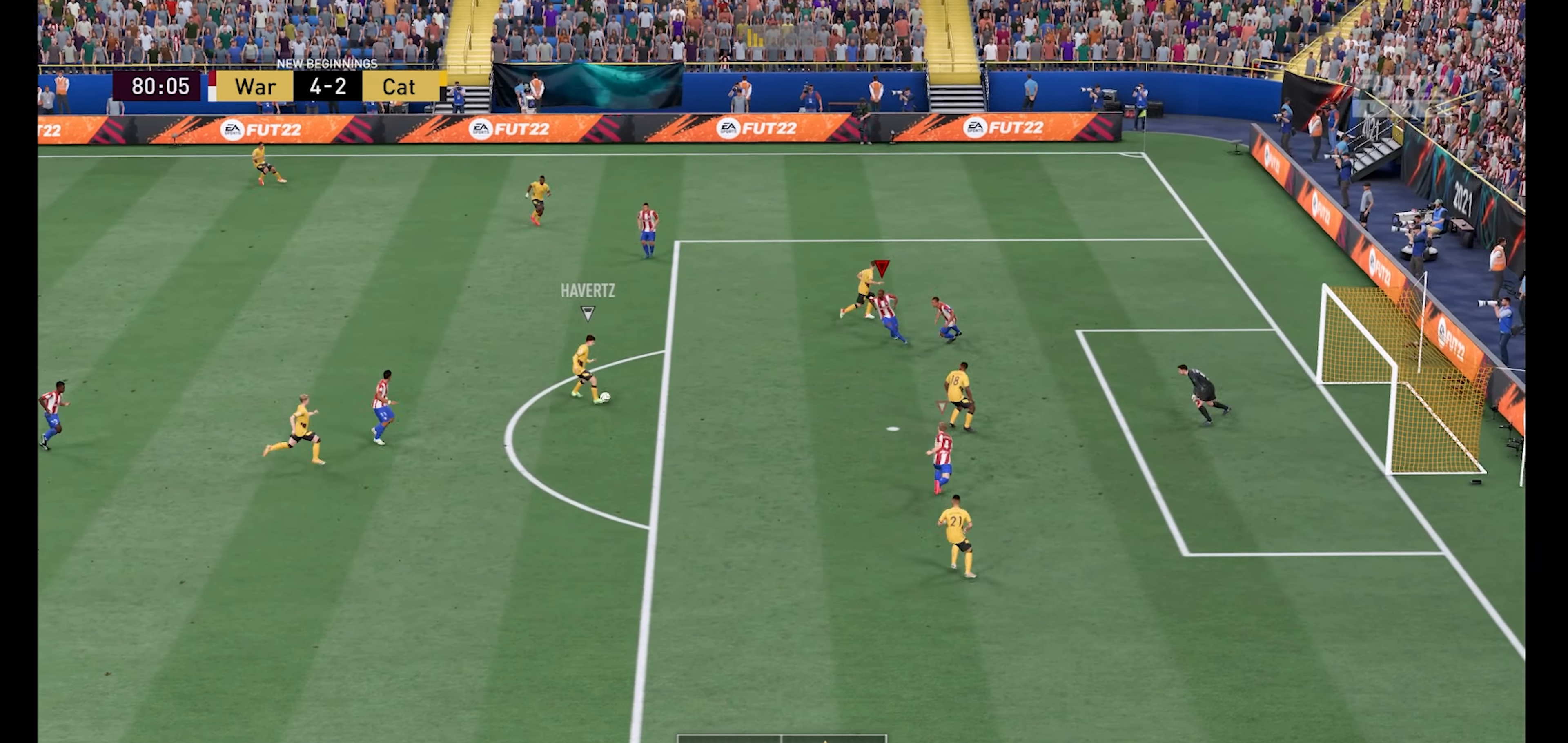
{"buttons": ["R1"], "left_stick": "down-left", "right_stick": "center", "events": []}